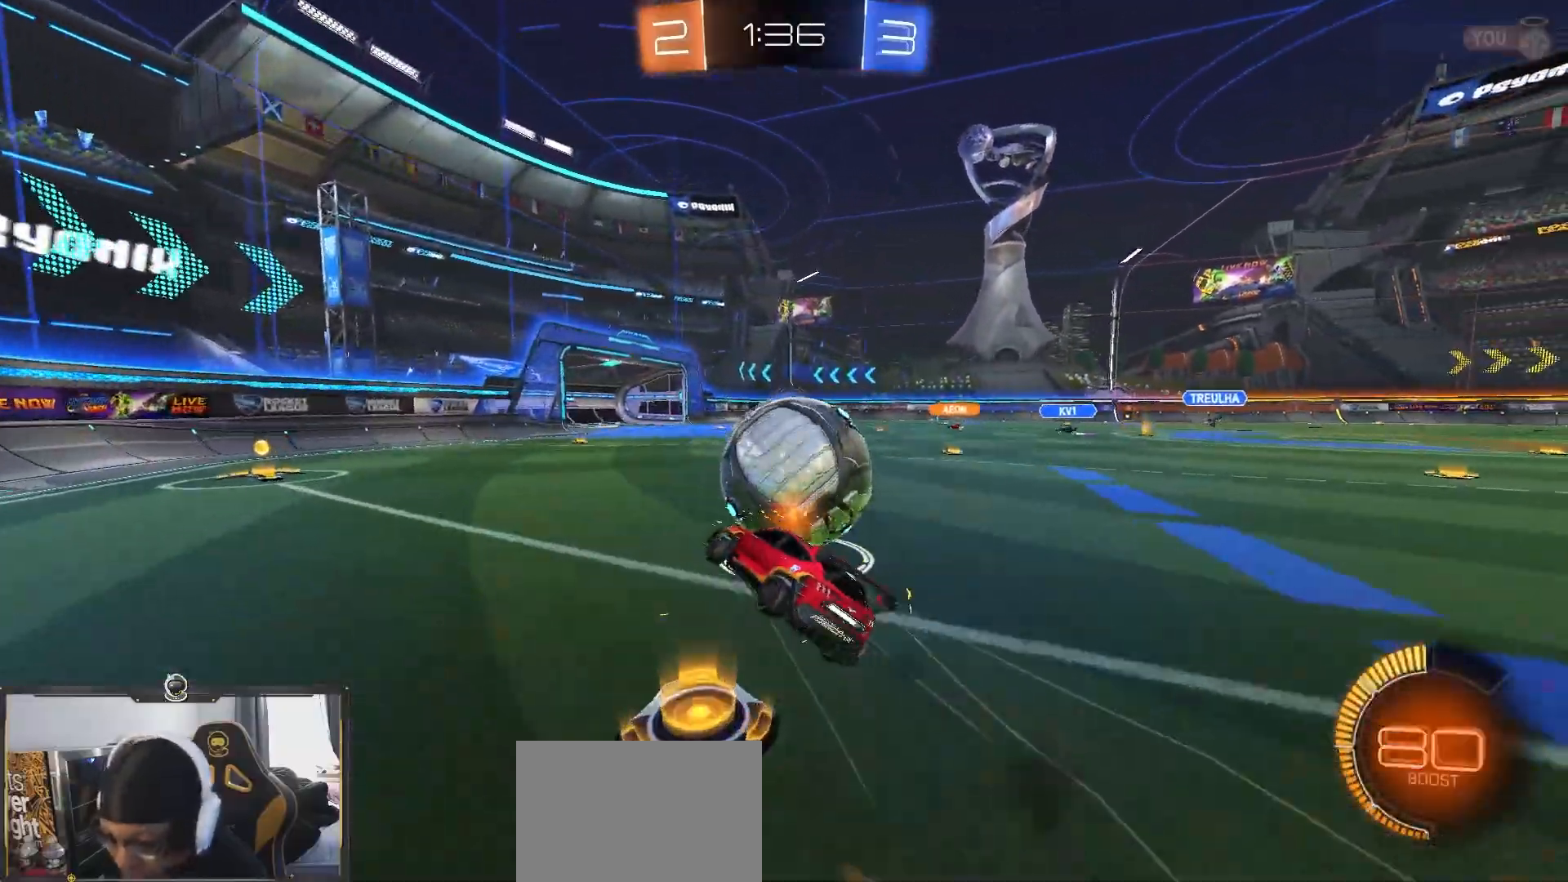
Gameplay with a controller (PlayStation layout); each line is a JSON object with the inputs held at the frame after it. "events" lists button and stick changes between this image and that frame as [ms after this image, input, new state], when the widget could be followed in between.
{"buttons": ["L1", "R2"], "left_stick": "down-right", "right_stick": "center", "events": [[200, "CROSS", "up"], [233, "left_stick", "down-right"], [317, "R1", "up"]]}
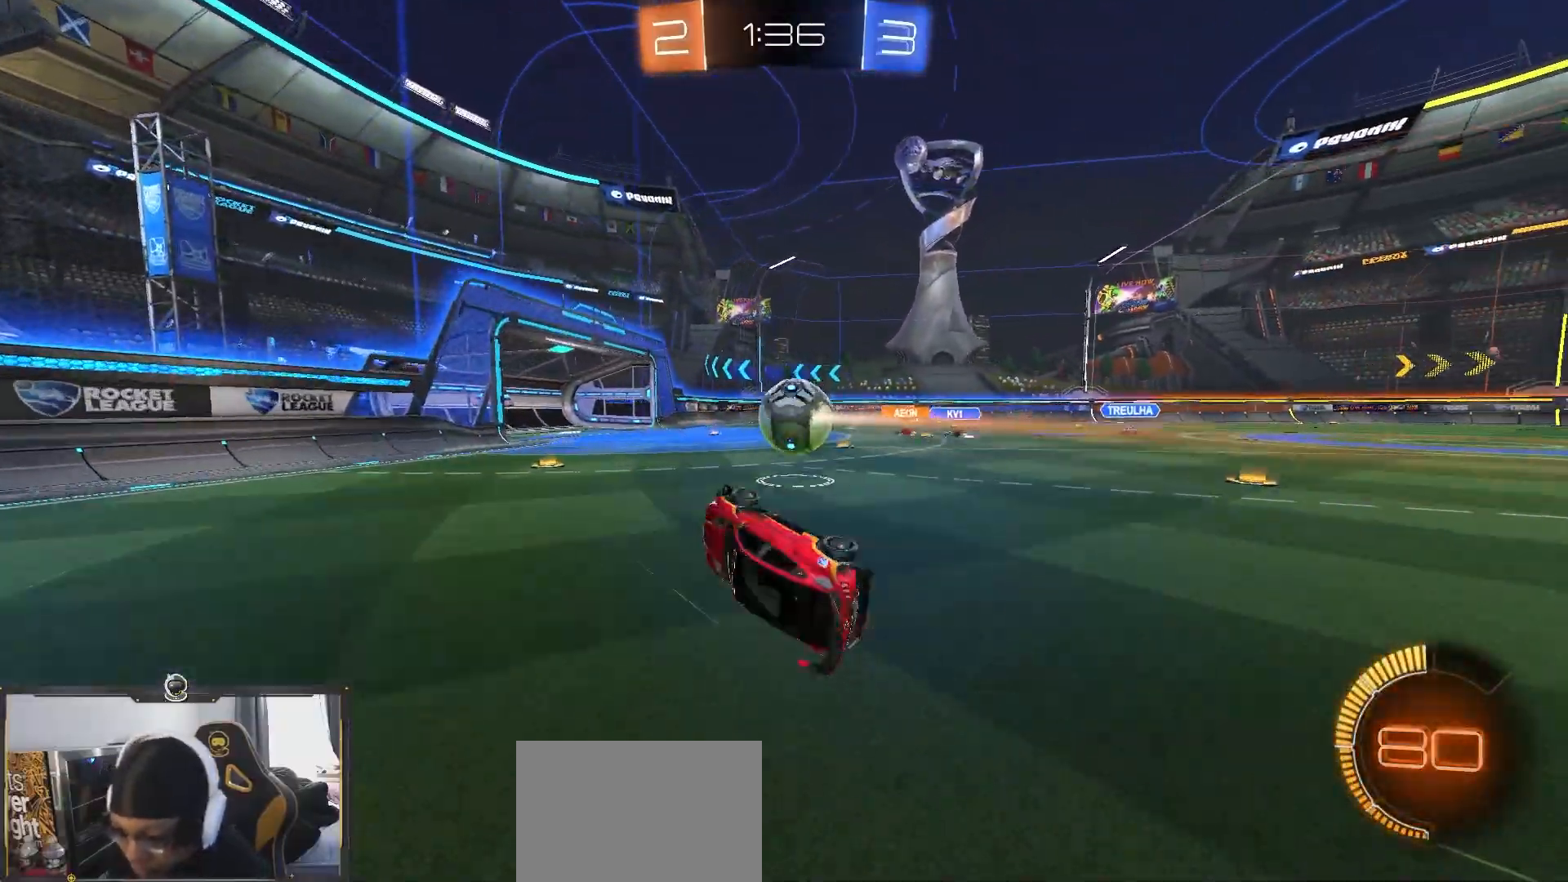
{"buttons": ["R2"], "left_stick": "left", "right_stick": "center", "events": [[100, "L1", "up"], [117, "left_stick", "left"]]}
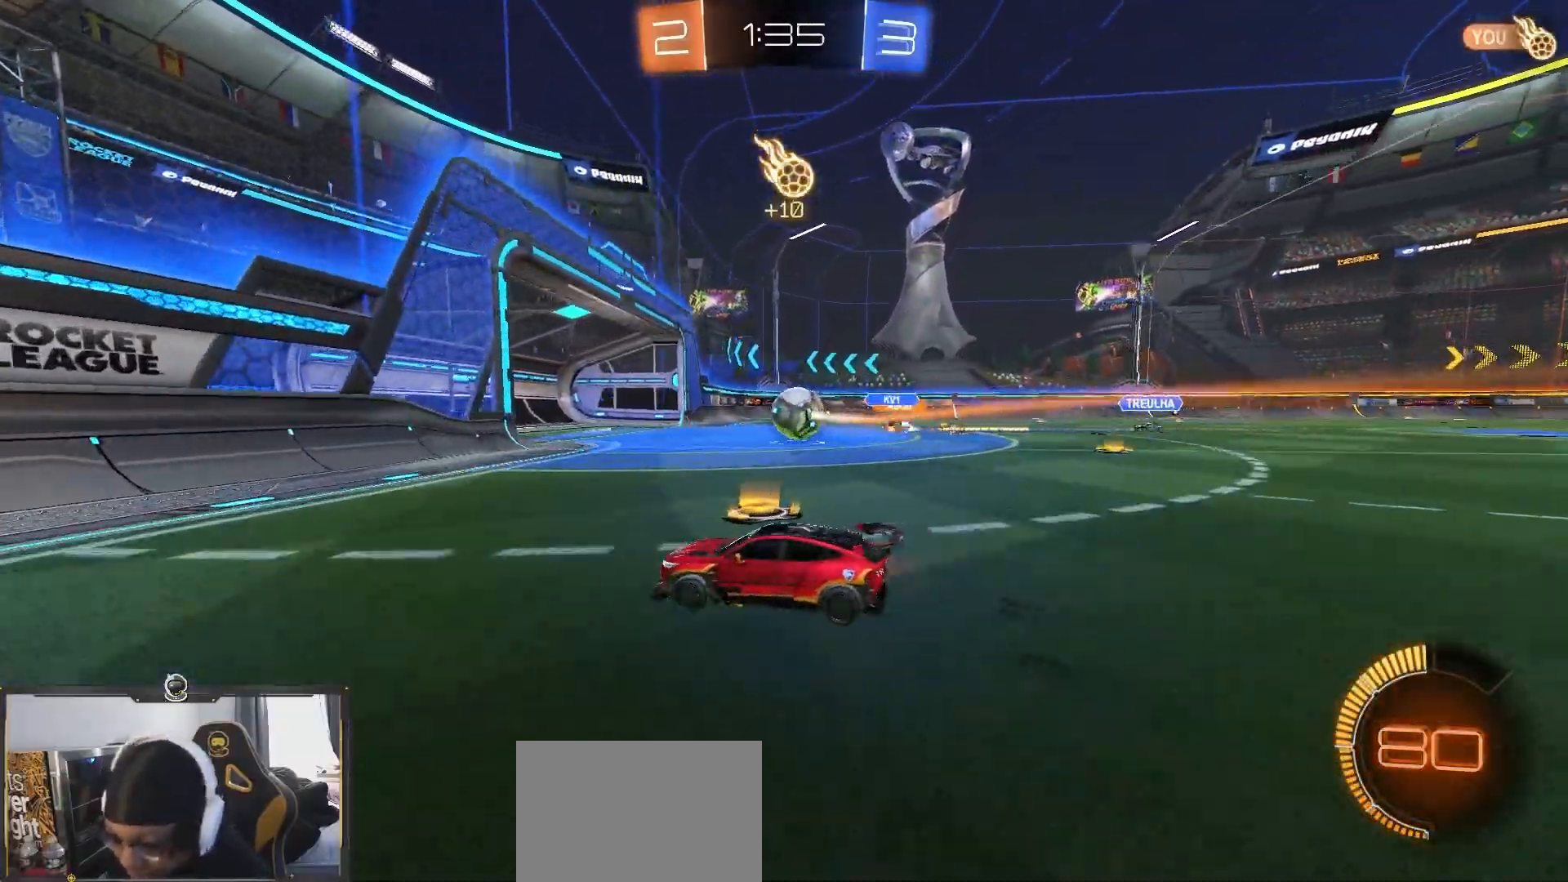
{"buttons": ["R2"], "left_stick": "left", "right_stick": "center", "events": [[67, "L1", "down"], [167, "L1", "up"]]}
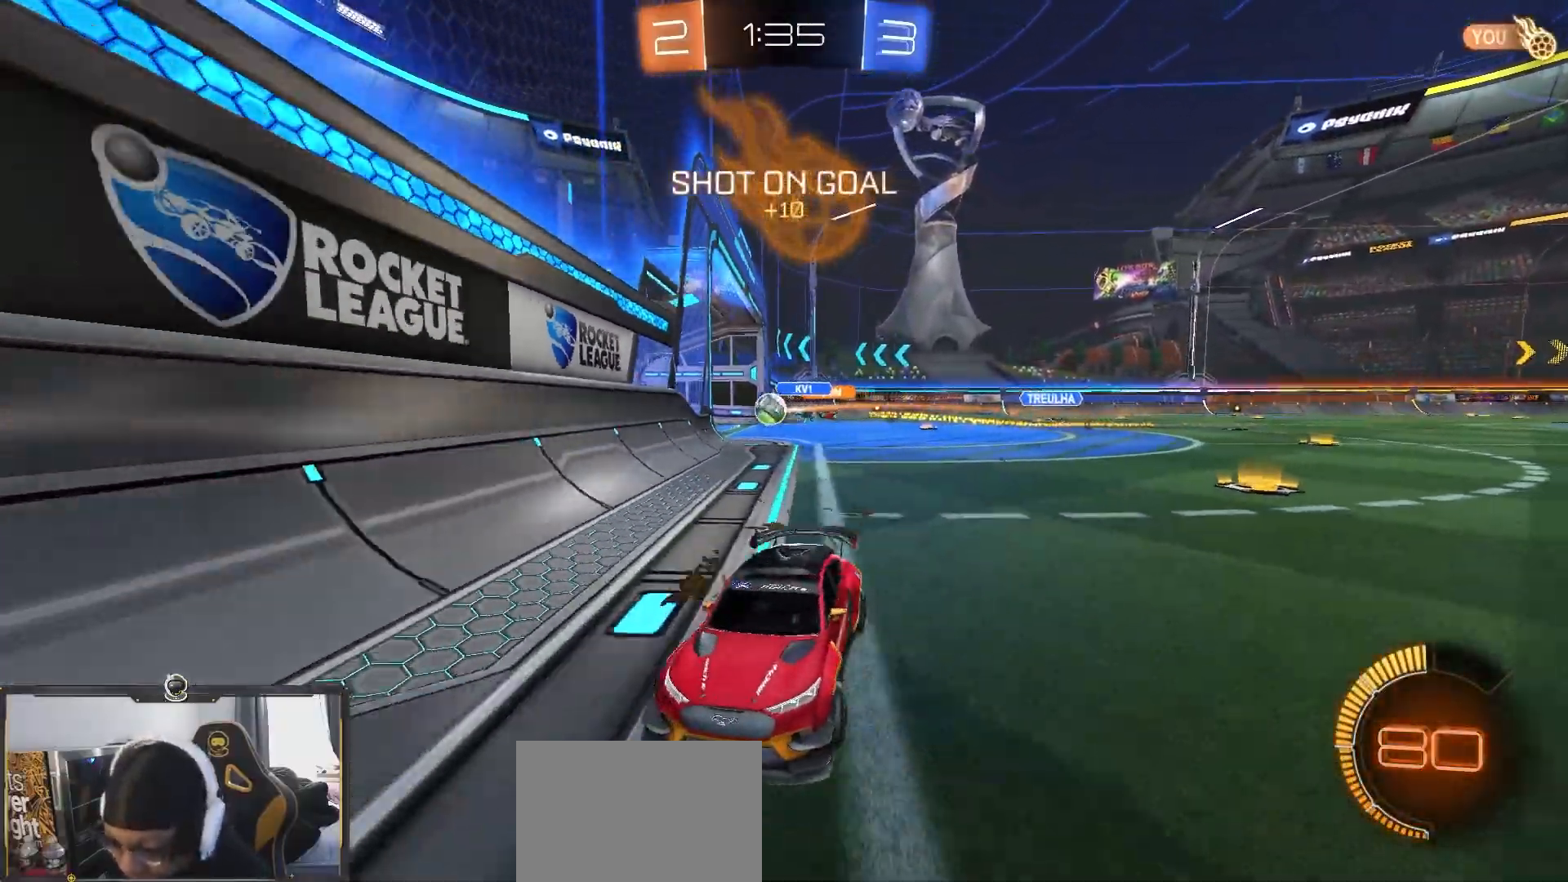
{"buttons": [], "left_stick": "left", "right_stick": "center", "events": [[67, "R1", "down"], [450, "R2", "up"], [467, "R1", "up"]]}
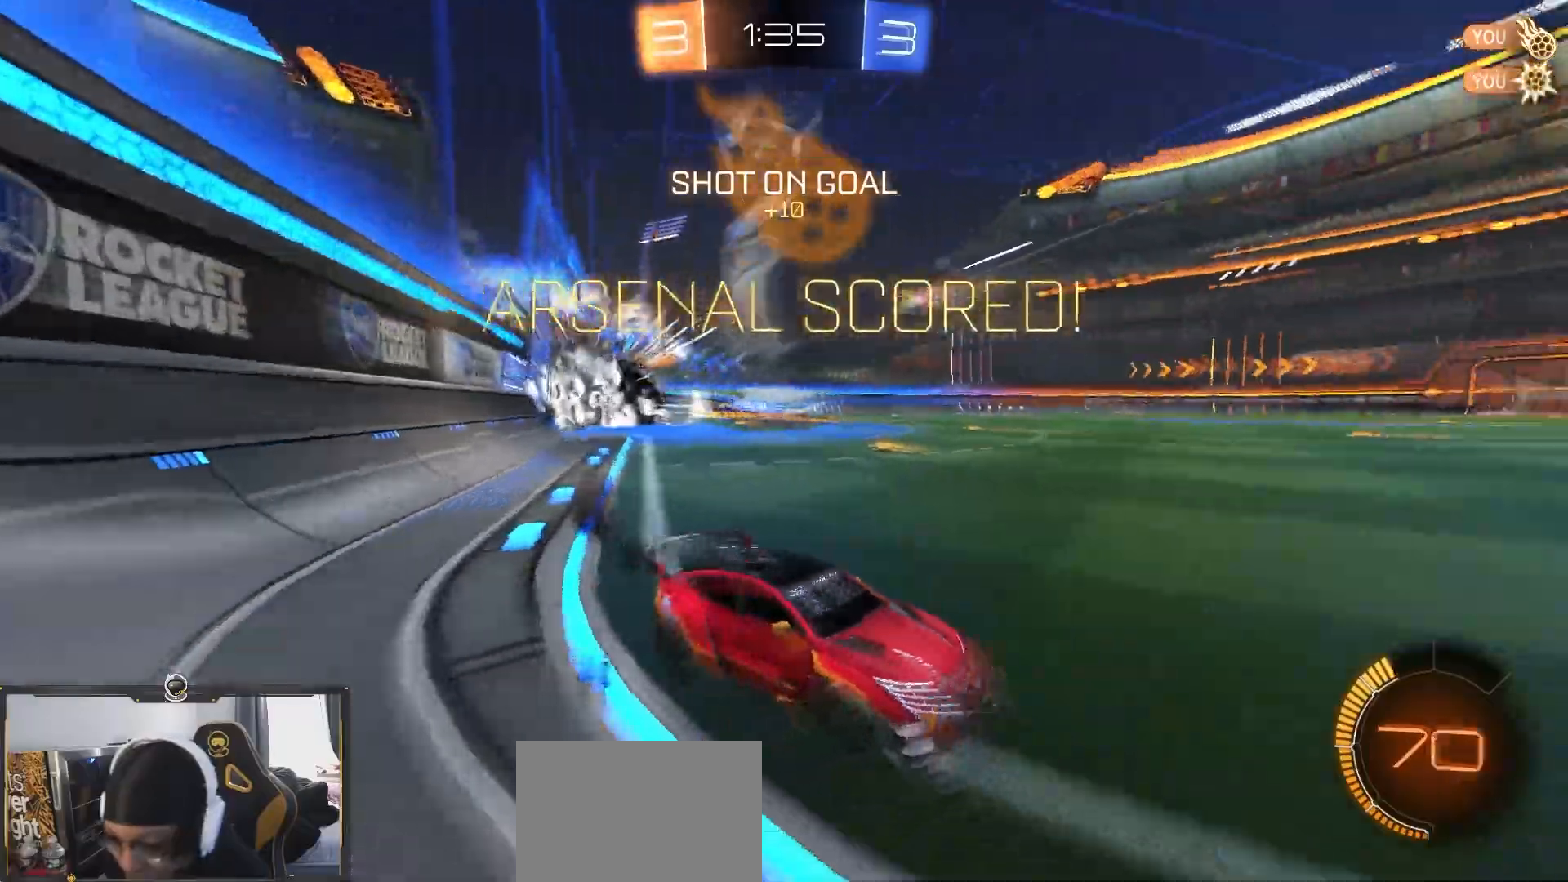
{"buttons": ["L1", "R1", "R2"], "left_stick": "left", "right_stick": "center"}
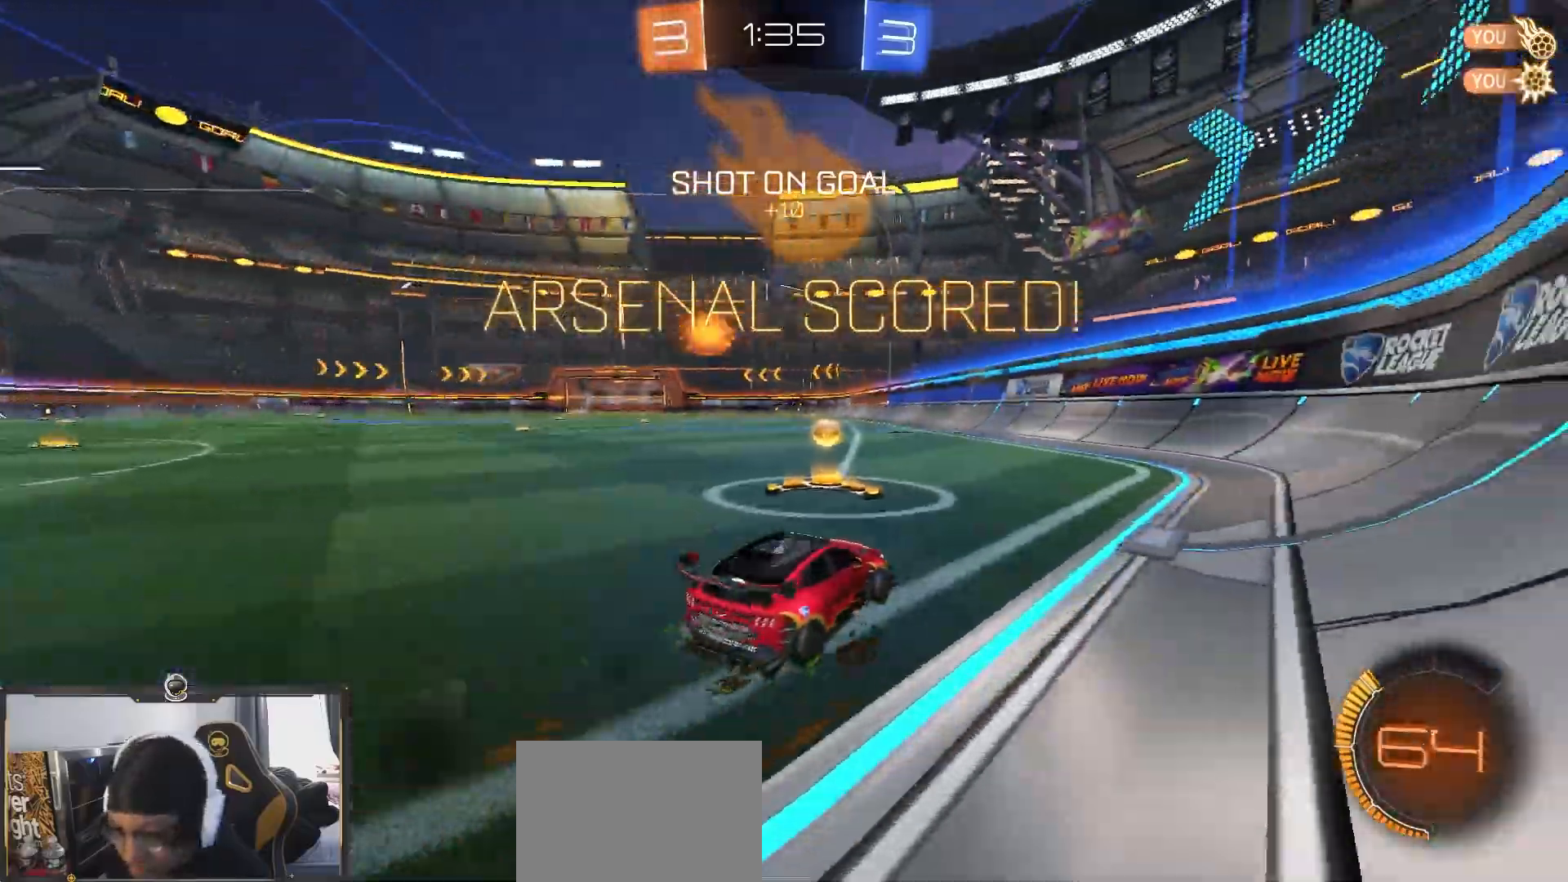
{"buttons": ["CROSS", "L1", "R2"], "left_stick": "up-right", "right_stick": "center", "events": [[17, "L1", "up"], [283, "CROSS", "down"], [367, "L1", "down"], [367, "R1", "up"], [383, "left_stick", "up-right"], [400, "CROSS", "up"], [467, "CROSS", "down"]]}
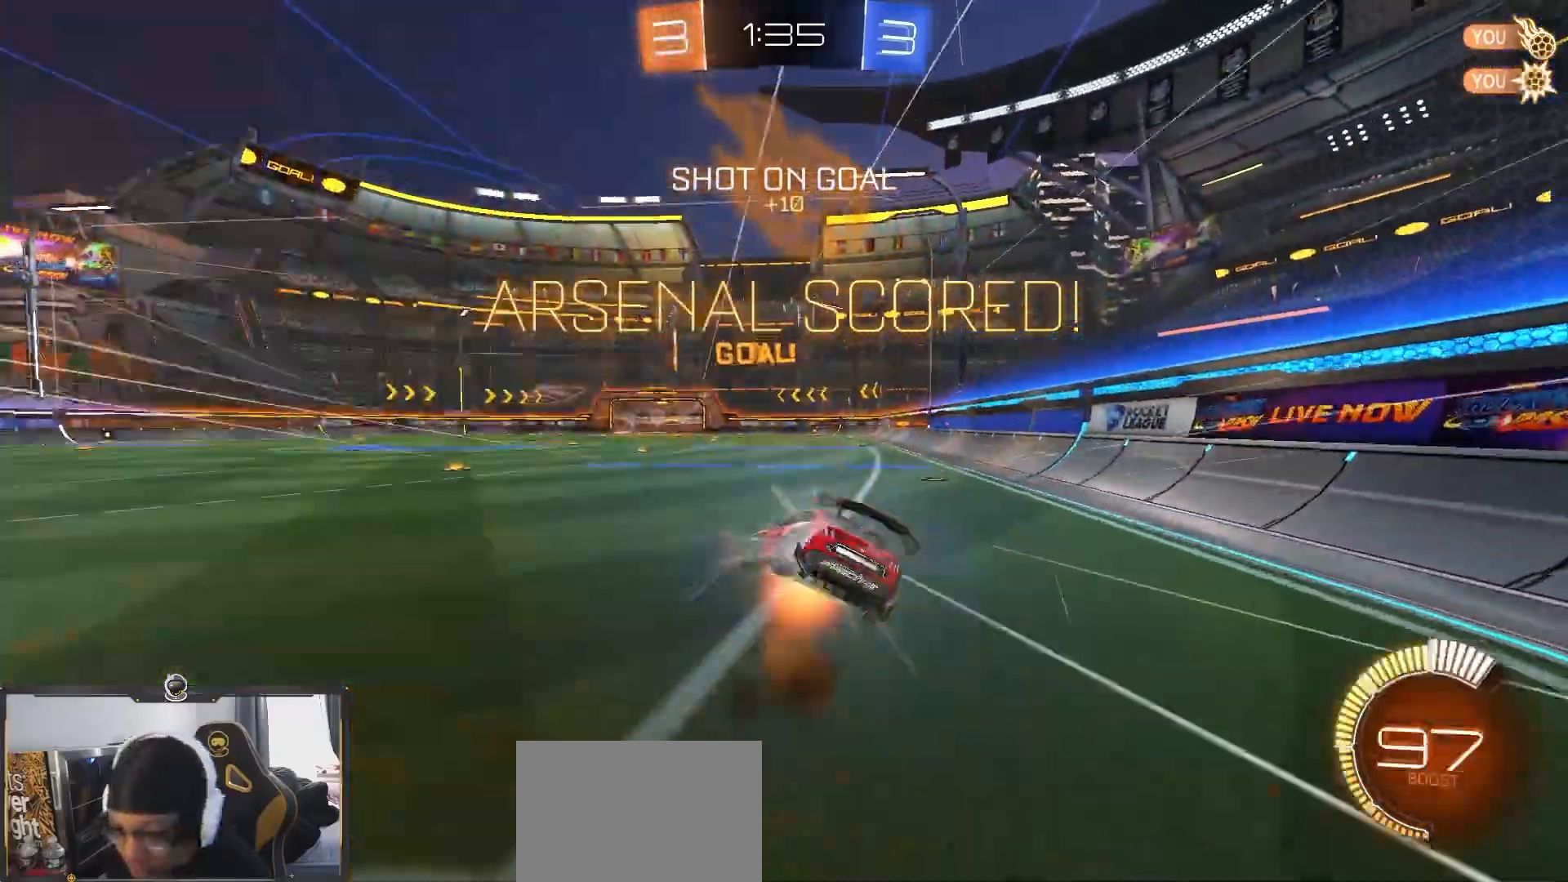
{"buttons": ["R2"], "left_stick": "down-right", "right_stick": "center", "events": [[50, "CROSS", "up"], [150, "left_stick", "down-right"], [167, "L1", "up"]]}
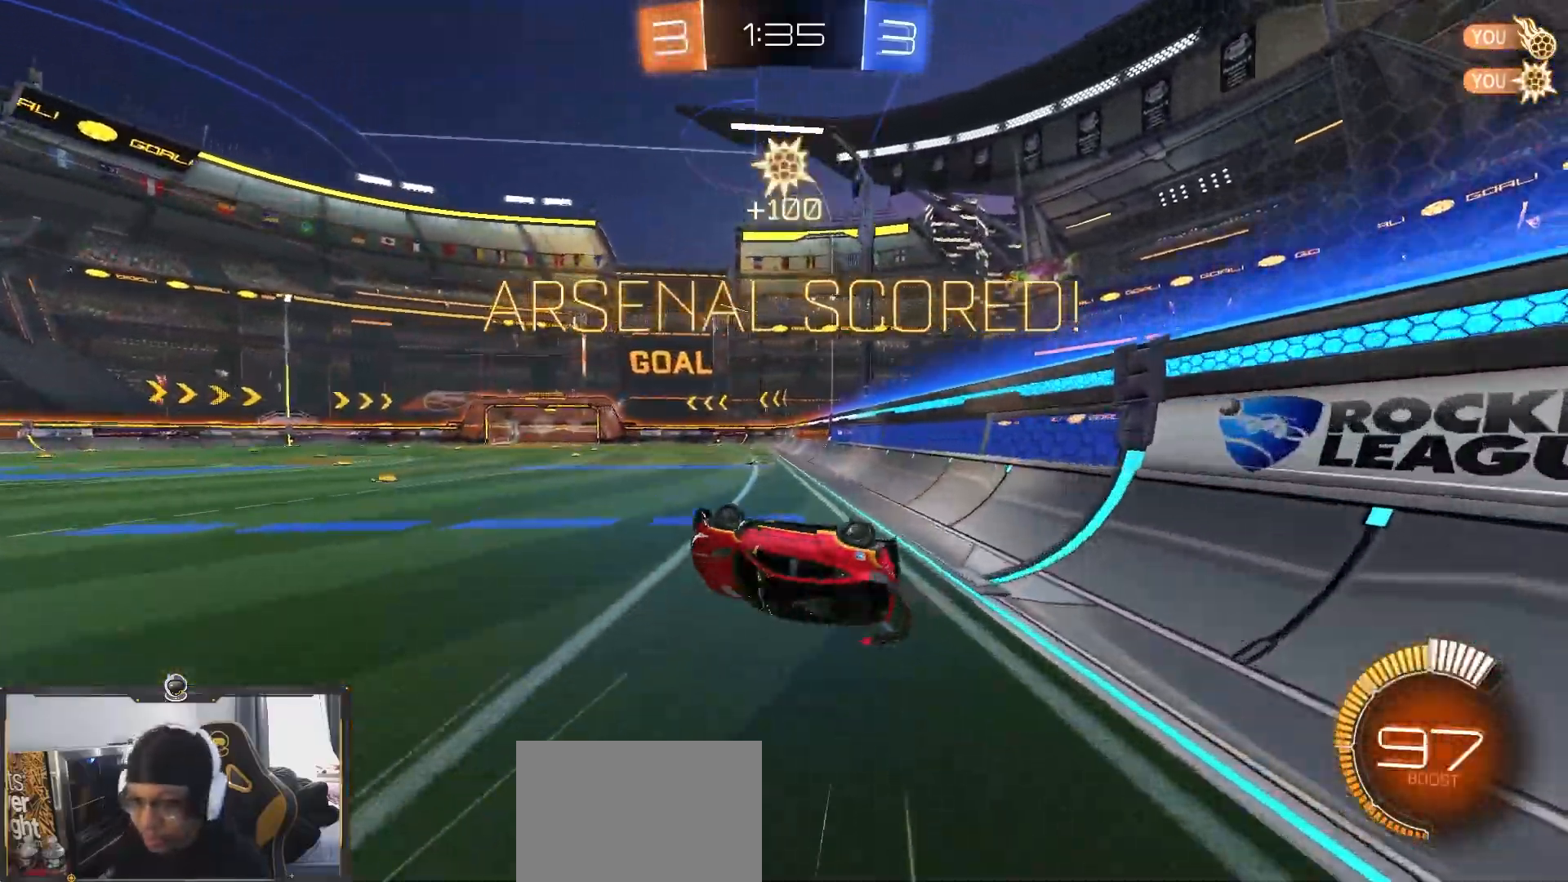
{"buttons": ["L1", "R2"], "left_stick": "up-left", "right_stick": "center", "events": [[33, "left_stick", "right"], [133, "left_stick", "center"], [417, "L1", "down"], [483, "left_stick", "up-left"]]}
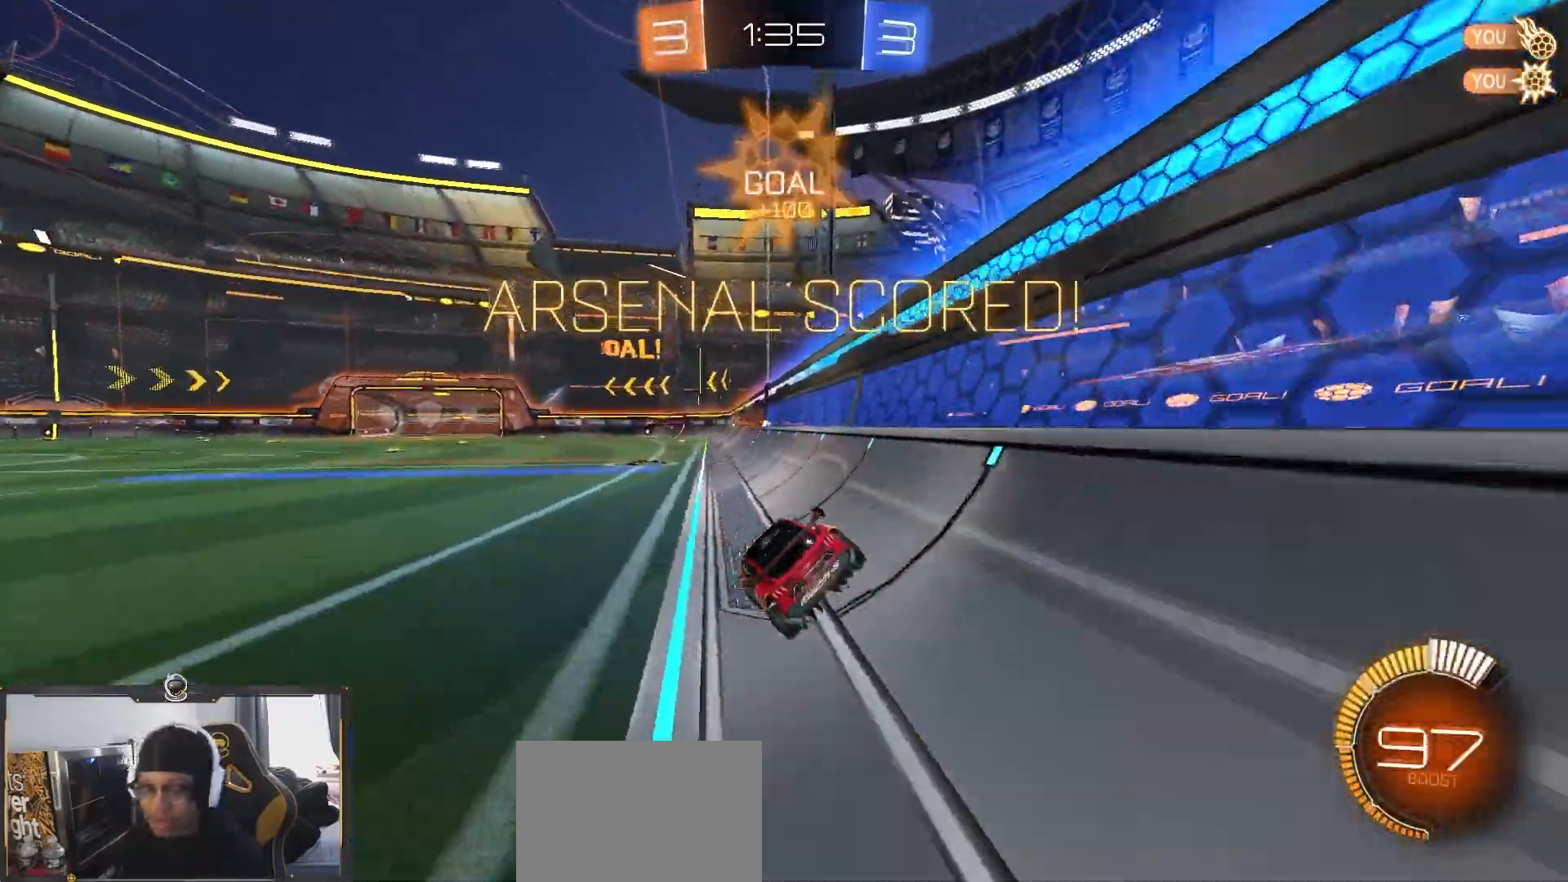
{"buttons": ["SQUARE", "R2"], "left_stick": "down-left", "right_stick": "center", "events": [[17, "L1", "up"], [50, "left_stick", "center"], [100, "left_stick", "down-right"], [217, "CROSS", "down"], [350, "CROSS", "up"], [350, "left_stick", "down-left"], [400, "CROSS", "down"], [450, "CROSS", "up"], [500, "SQUARE", "down"]]}
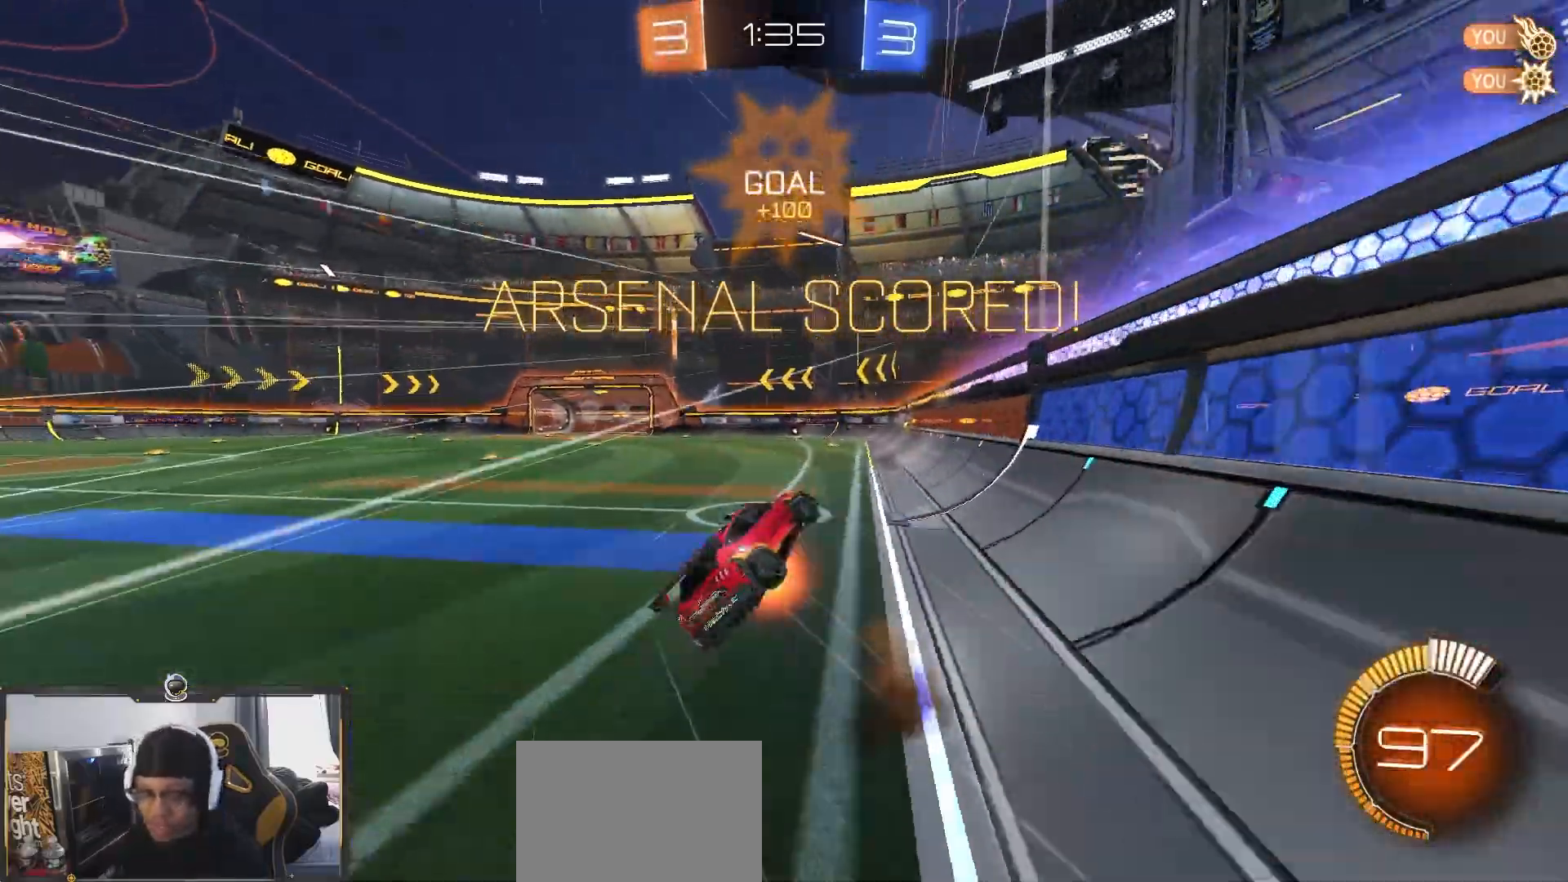
{"buttons": ["SQUARE"], "left_stick": "up-left", "right_stick": "center"}
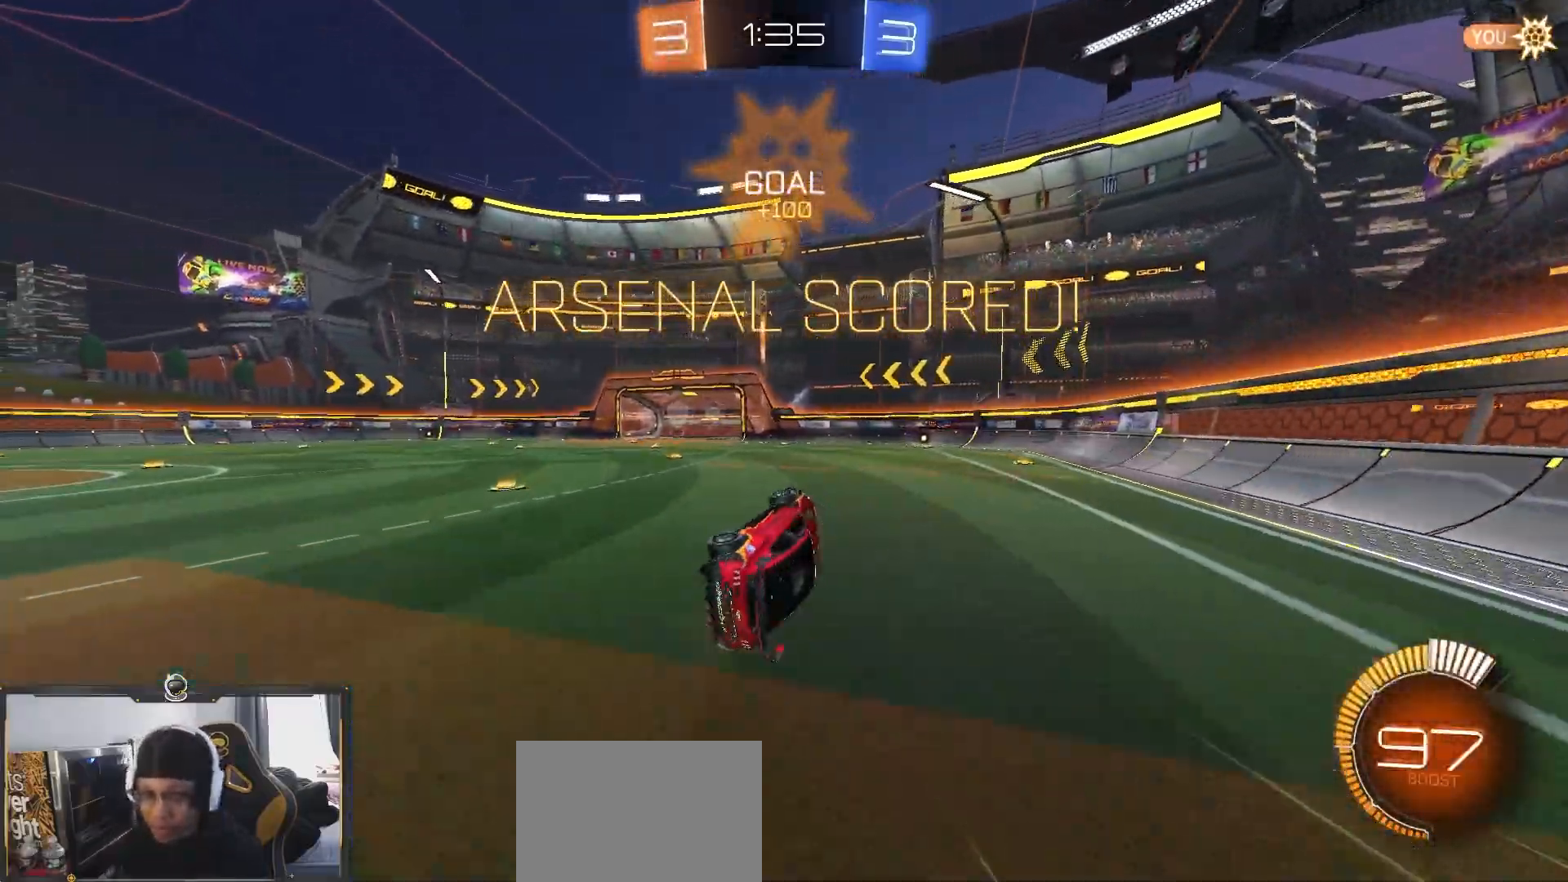
{"buttons": [], "left_stick": "up", "right_stick": "center", "events": [[33, "left_stick", "left"], [150, "SQUARE", "up"], [383, "left_stick", "center"], [483, "left_stick", "up"]]}
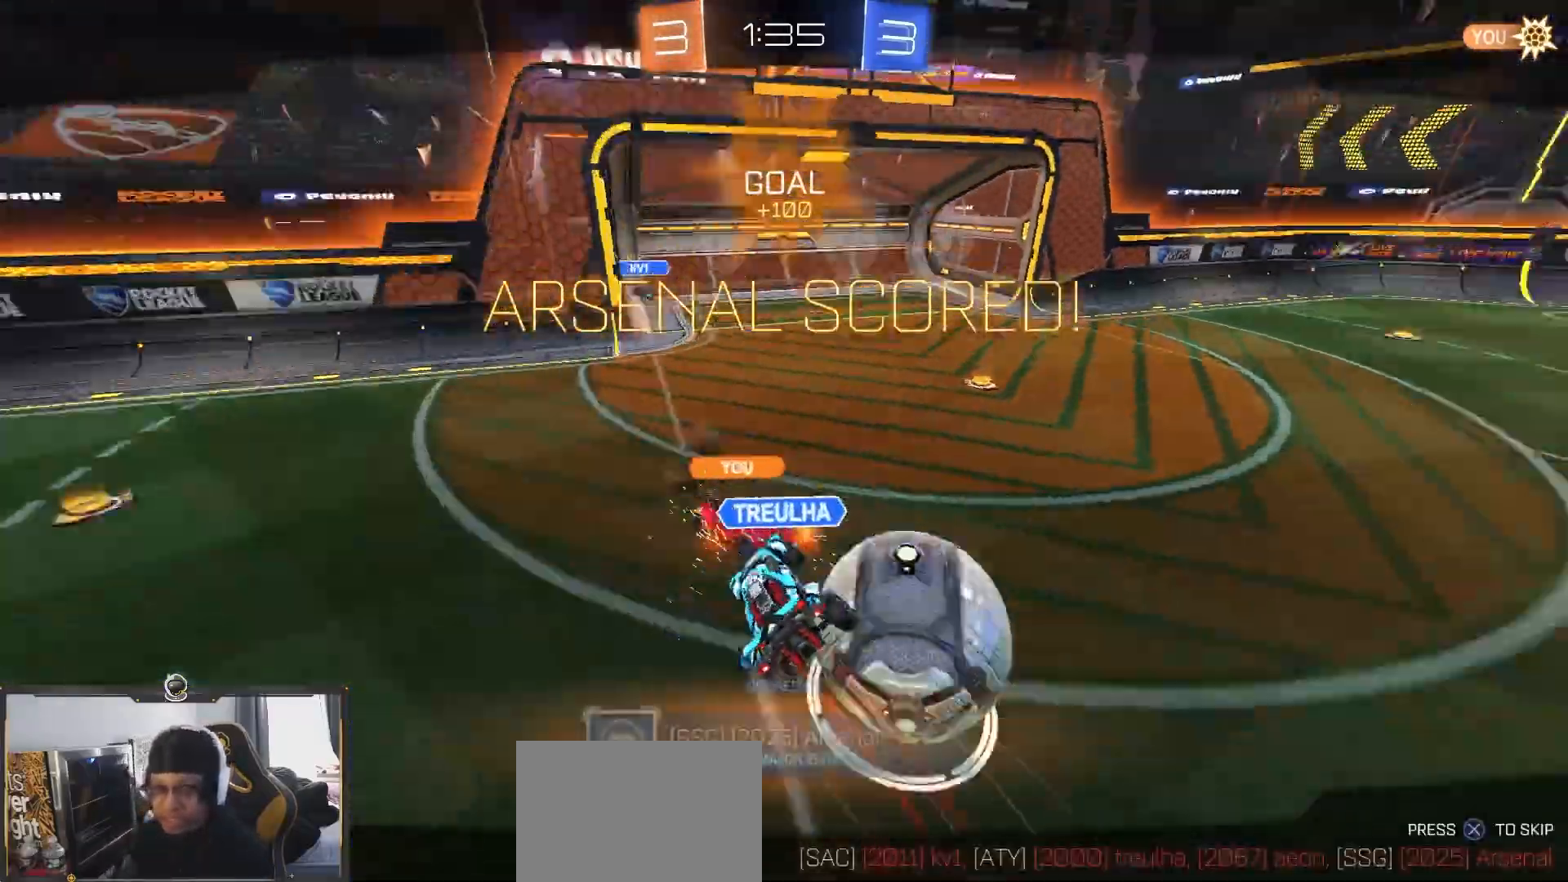
{"buttons": [], "left_stick": "center", "right_stick": "center", "events": [[133, "left_stick", "center"]]}
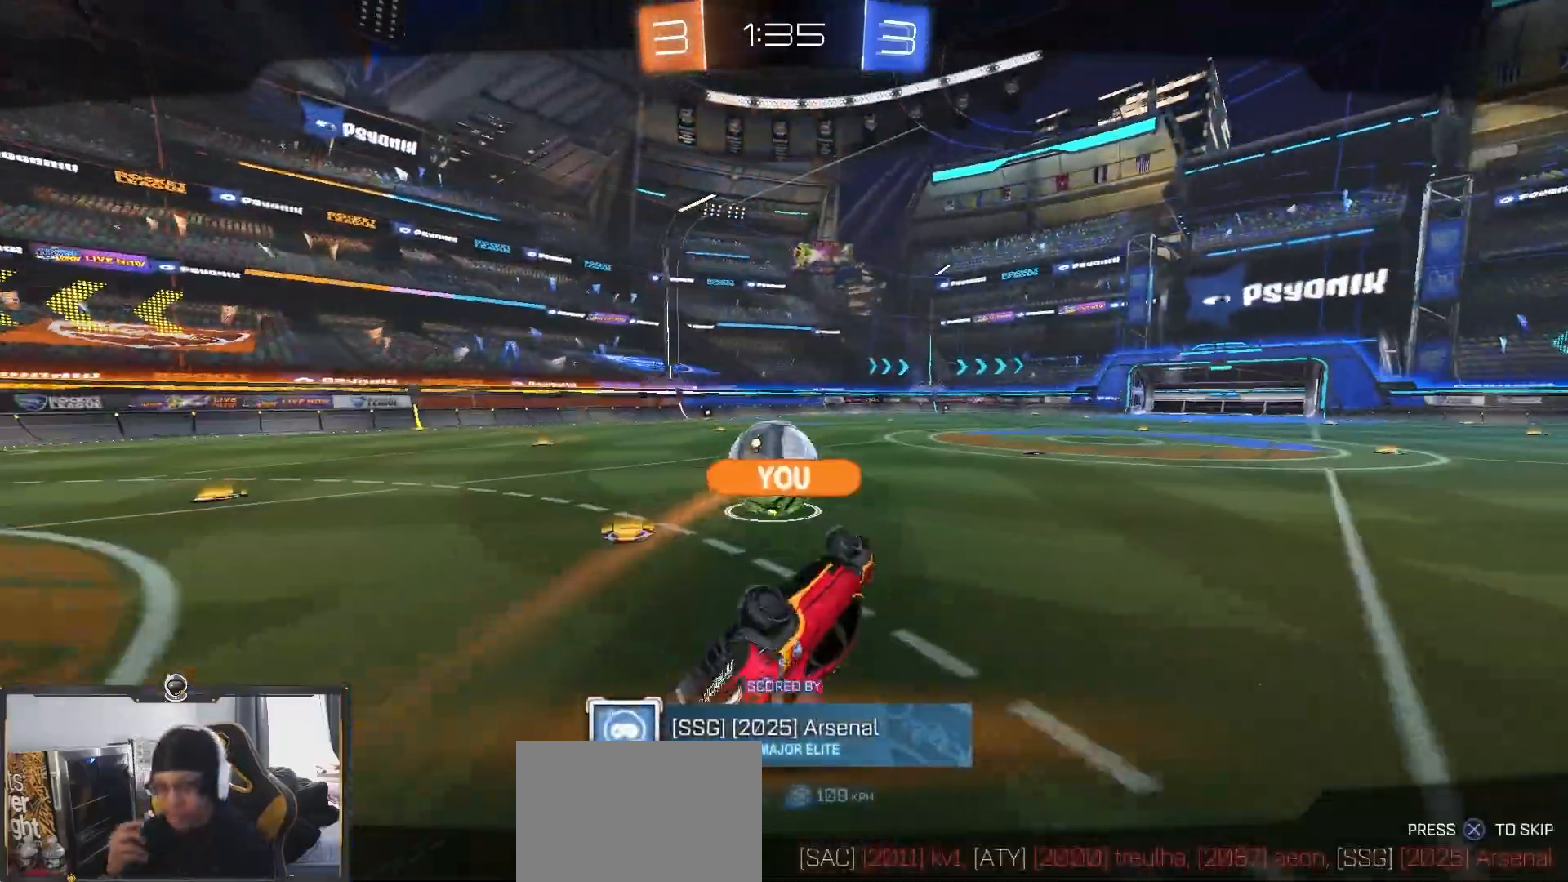
{"buttons": [], "left_stick": "center", "right_stick": "center", "events": []}
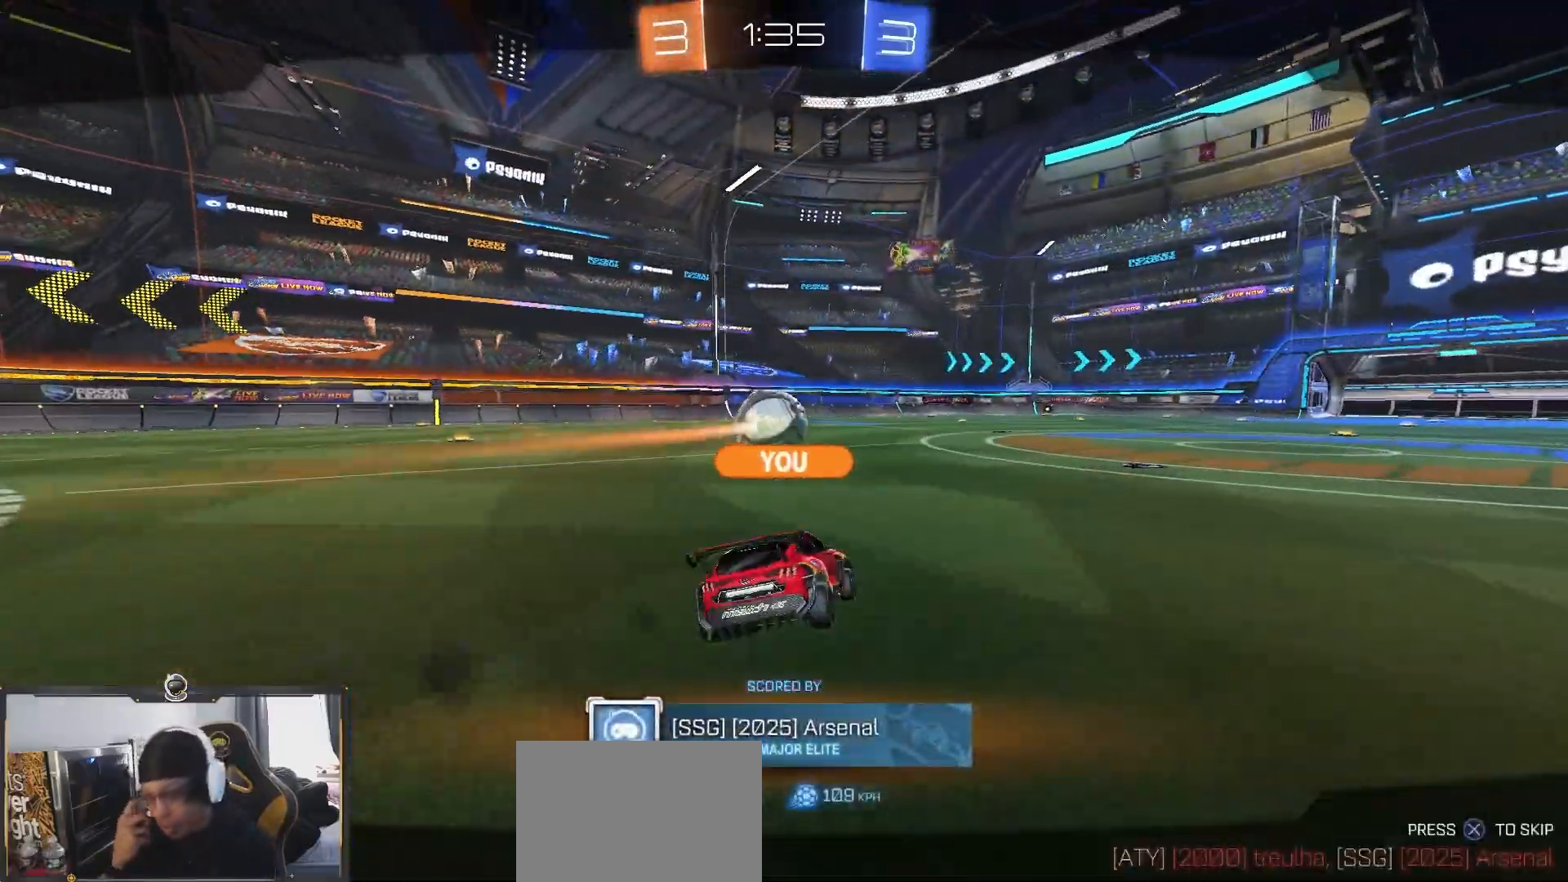
{"buttons": [], "left_stick": "center", "right_stick": "center", "events": []}
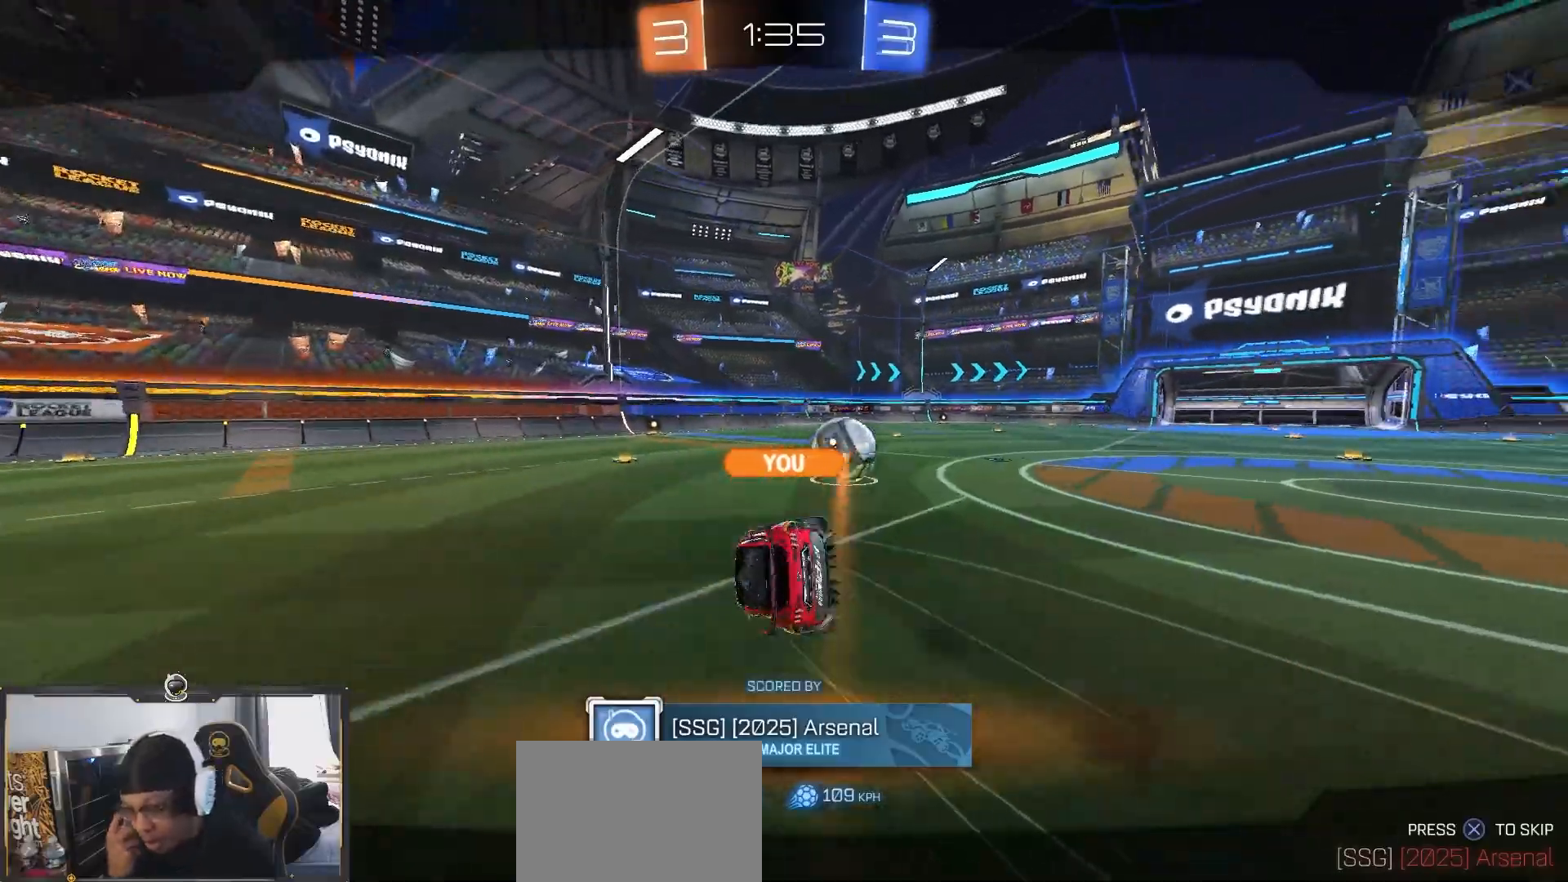
{"buttons": [], "left_stick": "center", "right_stick": "center", "events": []}
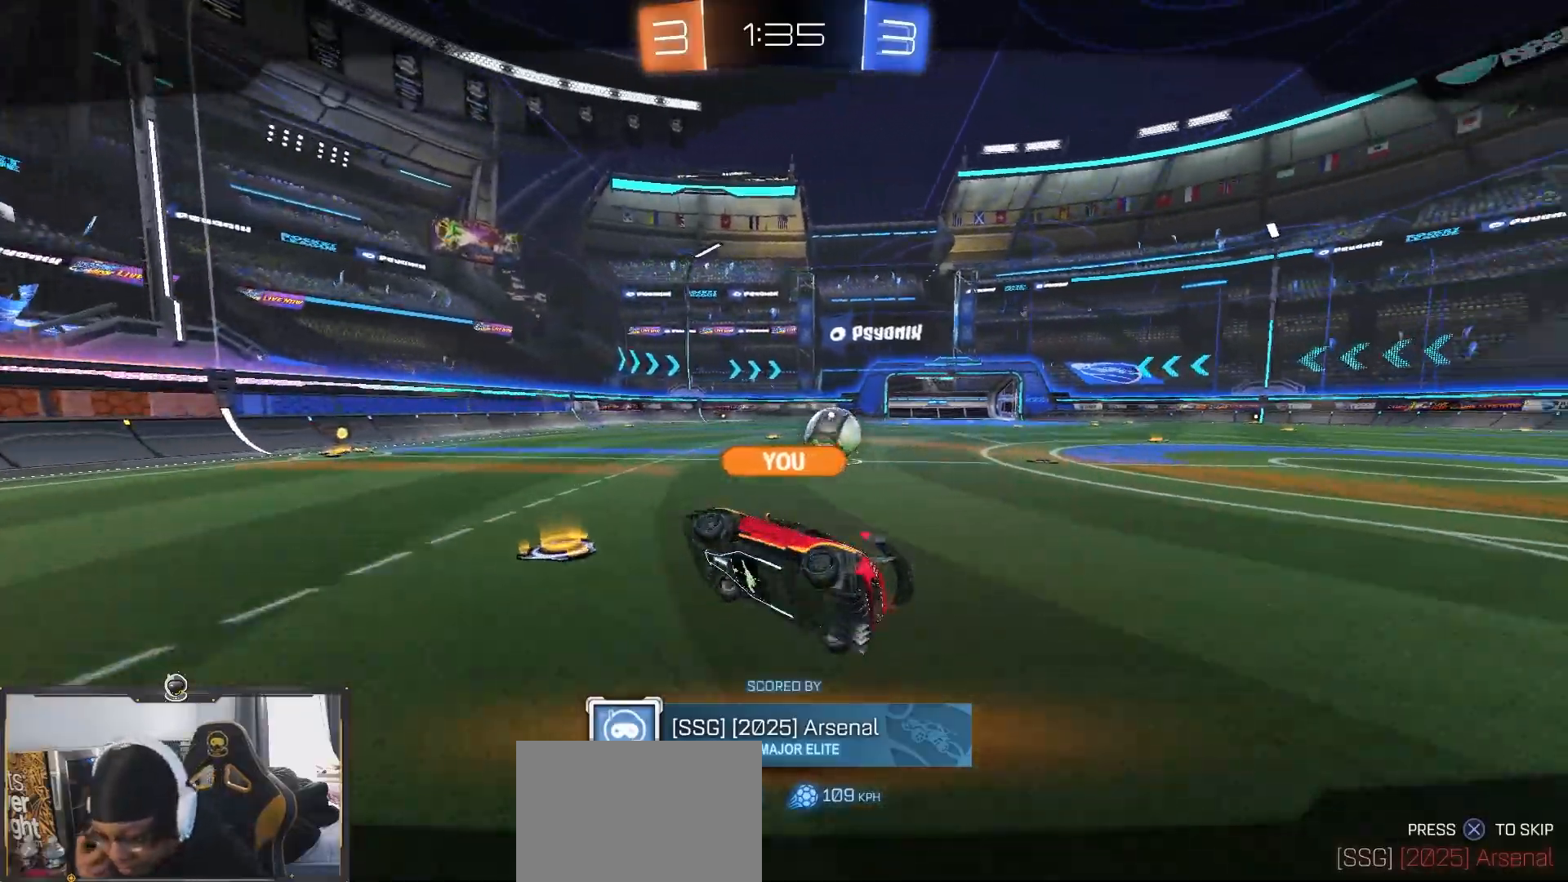
{"buttons": ["R1", "R2"], "left_stick": "center", "right_stick": "center", "events": [[183, "R1", "down"], [183, "R2", "down"], [217, "left_stick", "down"], [367, "left_stick", "center"]]}
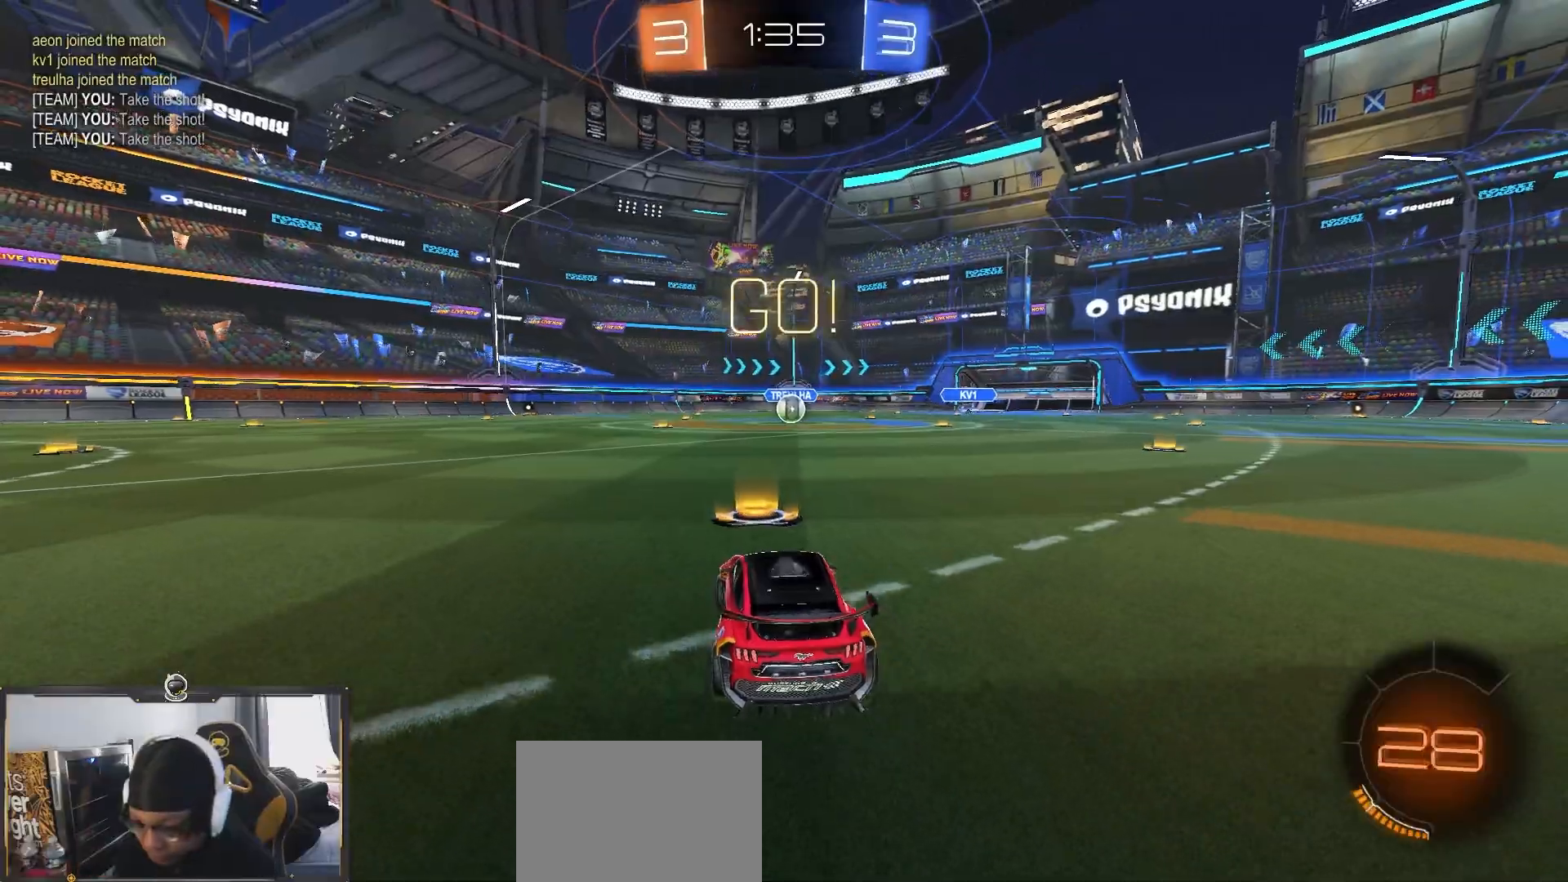
{"buttons": ["R1", "R2"], "left_stick": "down", "right_stick": "center", "events": [[100, "left_stick", "down-right"], [167, "CROSS", "down"], [233, "CROSS", "up"], [250, "left_stick", "up-left"], [317, "TRIANGLE", "down"], [317, "left_stick", "down"], [500, "TRIANGLE", "up"]]}
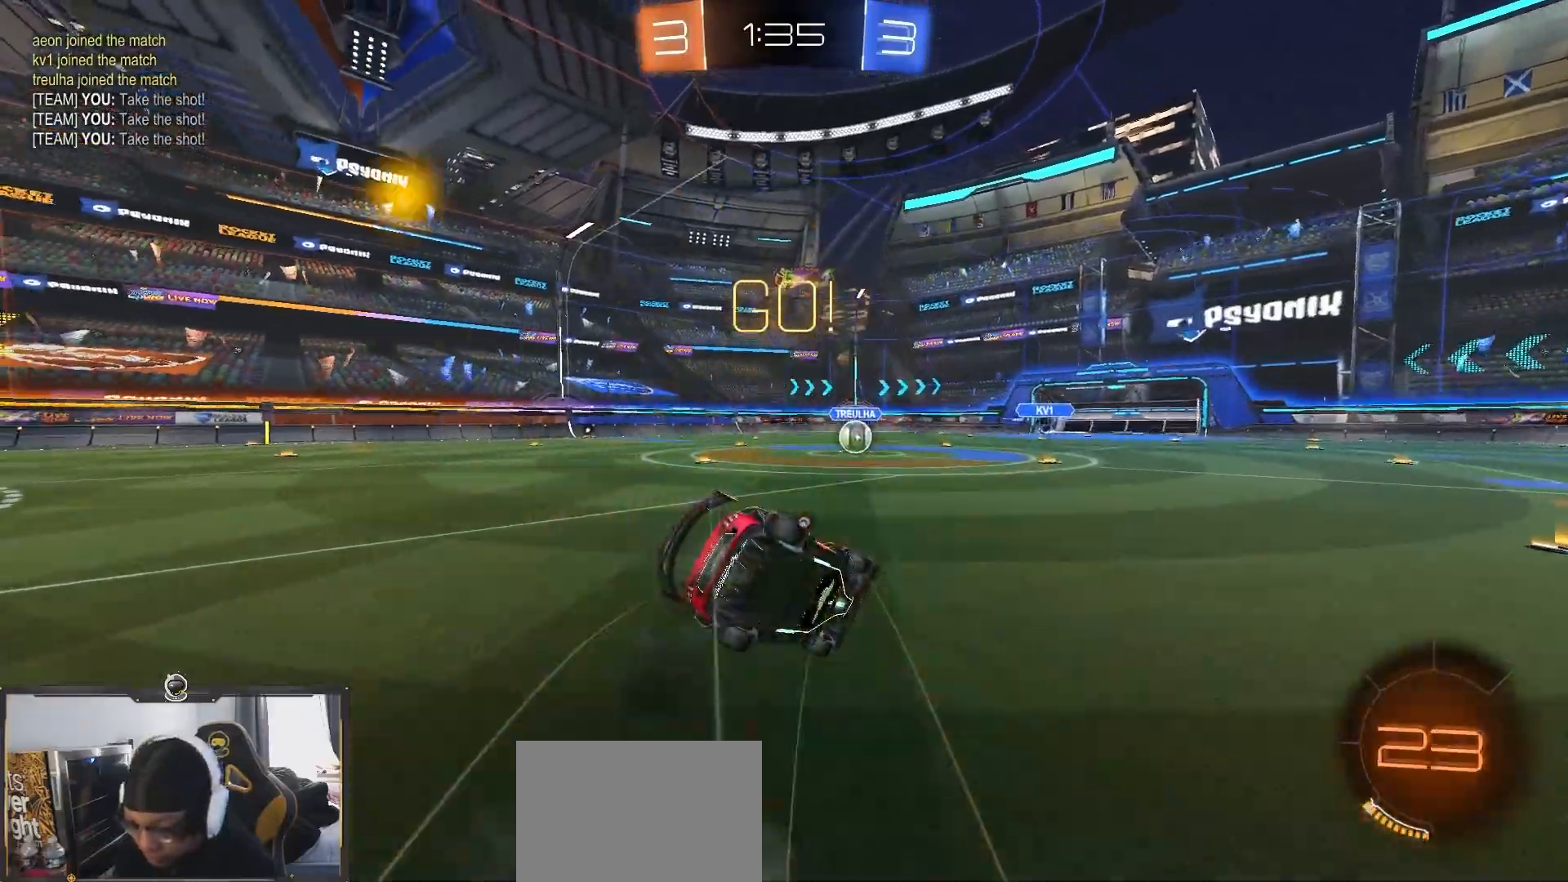
{"buttons": ["L1", "R1", "R2"], "left_stick": "down-left", "right_stick": "center", "events": [[183, "TRIANGLE", "down"], [300, "L1", "down"], [300, "left_stick", "down-left"], [317, "TRIANGLE", "up"]]}
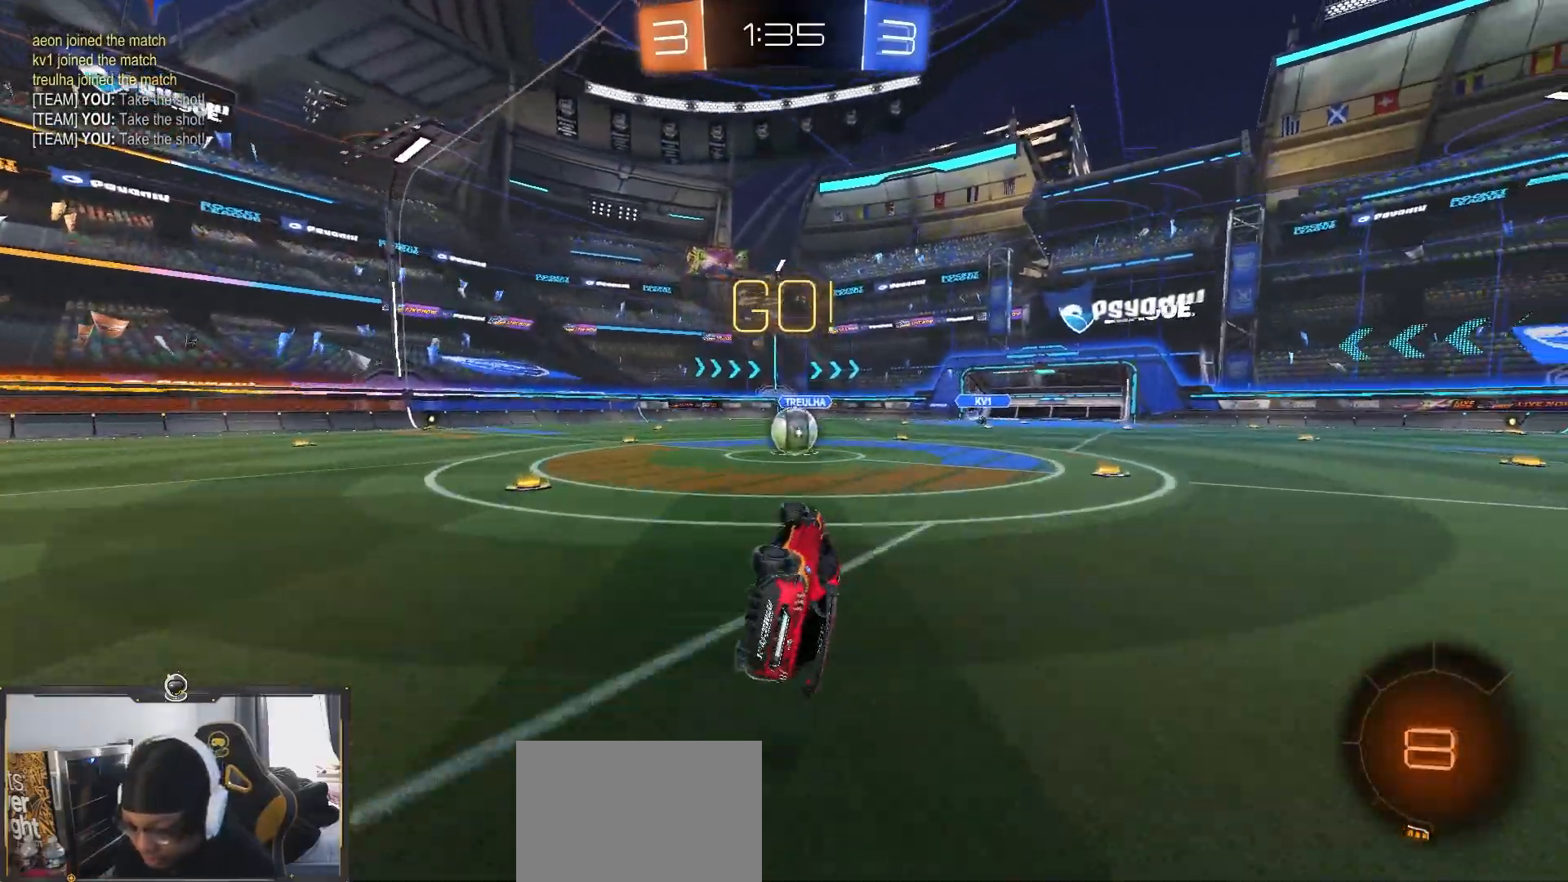
{"buttons": ["CROSS", "R2"], "left_stick": "right", "right_stick": "center", "events": [[250, "L1", "up"], [267, "R1", "up"], [267, "left_stick", "center"], [417, "left_stick", "right"], [483, "CROSS", "down"]]}
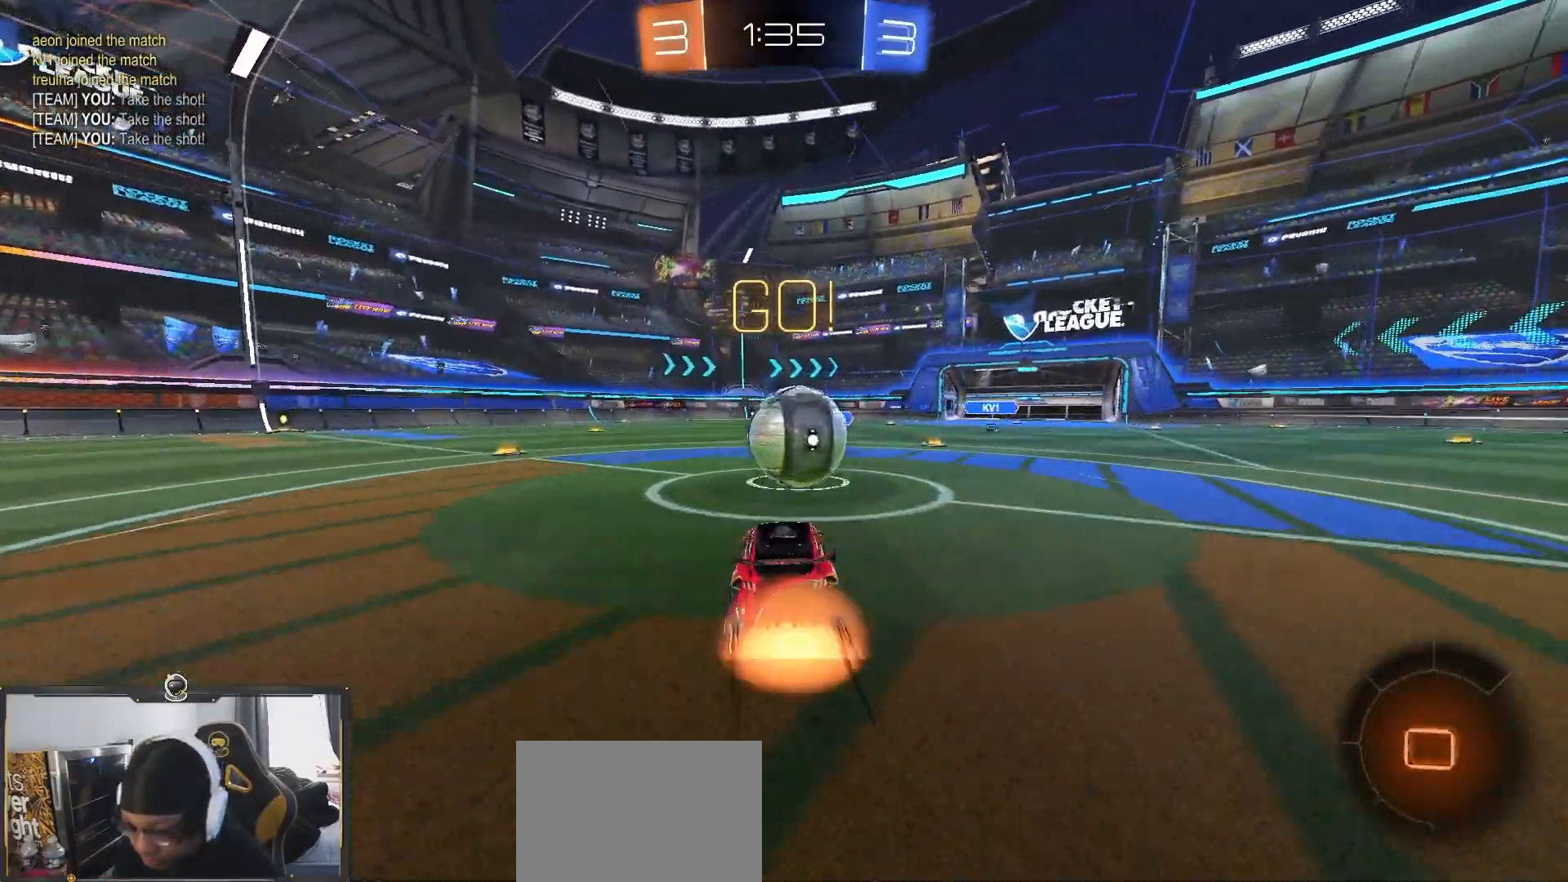
{"buttons": ["CROSS", "R2"], "left_stick": "left", "right_stick": "center", "events": [[33, "L1", "down"], [33, "left_stick", "up-left"], [83, "CROSS", "up"], [217, "CROSS", "down"], [350, "left_stick", "left"], [500, "L1", "up"]]}
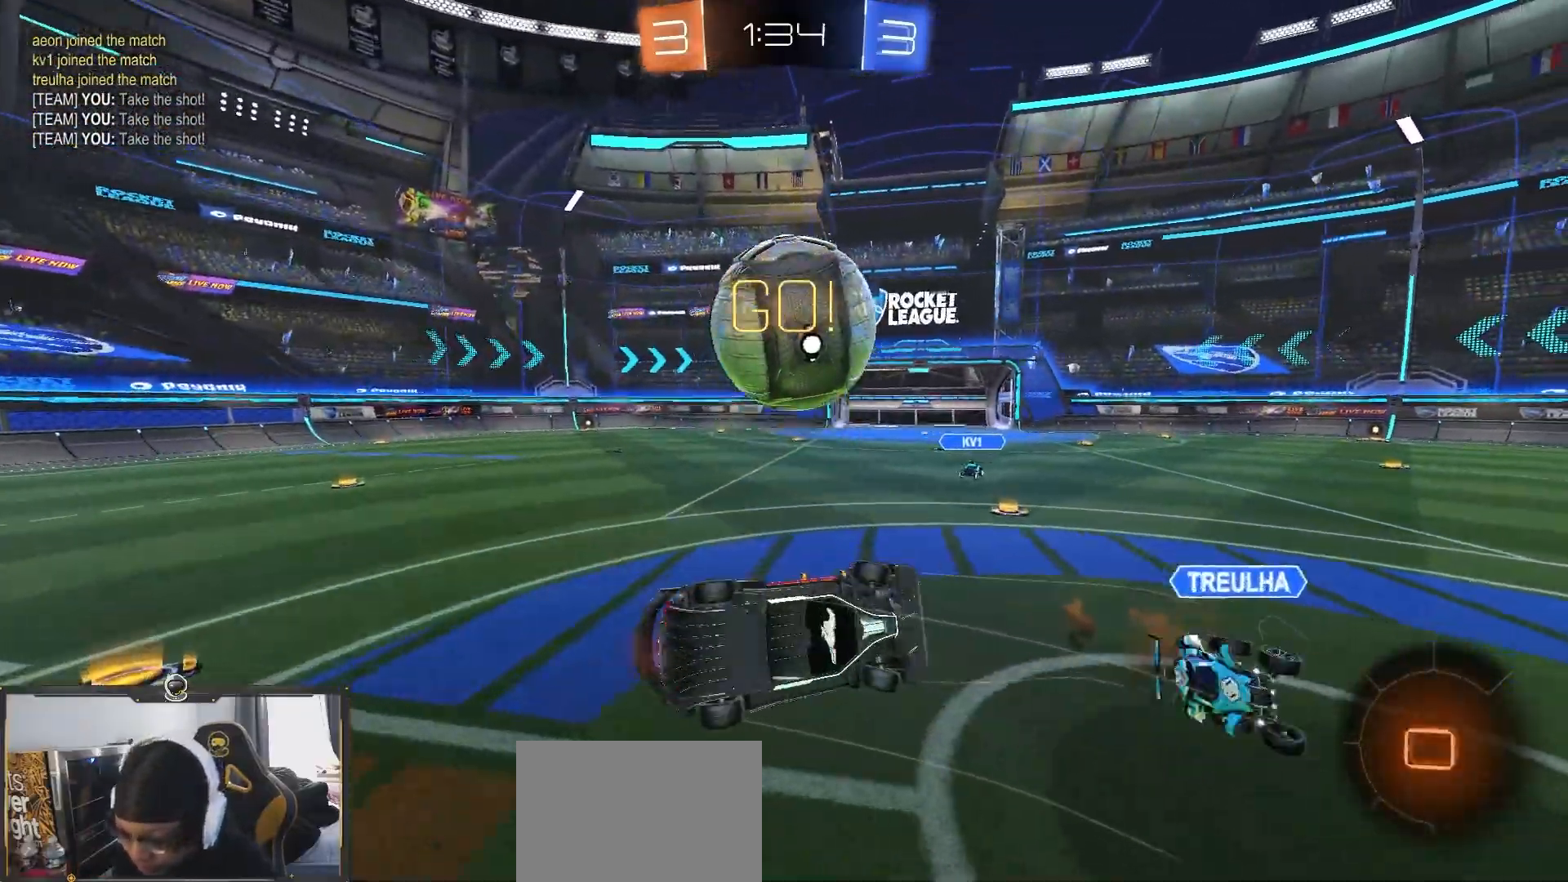
{"buttons": ["L1", "R2"], "left_stick": "center", "right_stick": "center", "events": [[100, "CROSS", "up"], [483, "L1", "down"], [483, "left_stick", "center"]]}
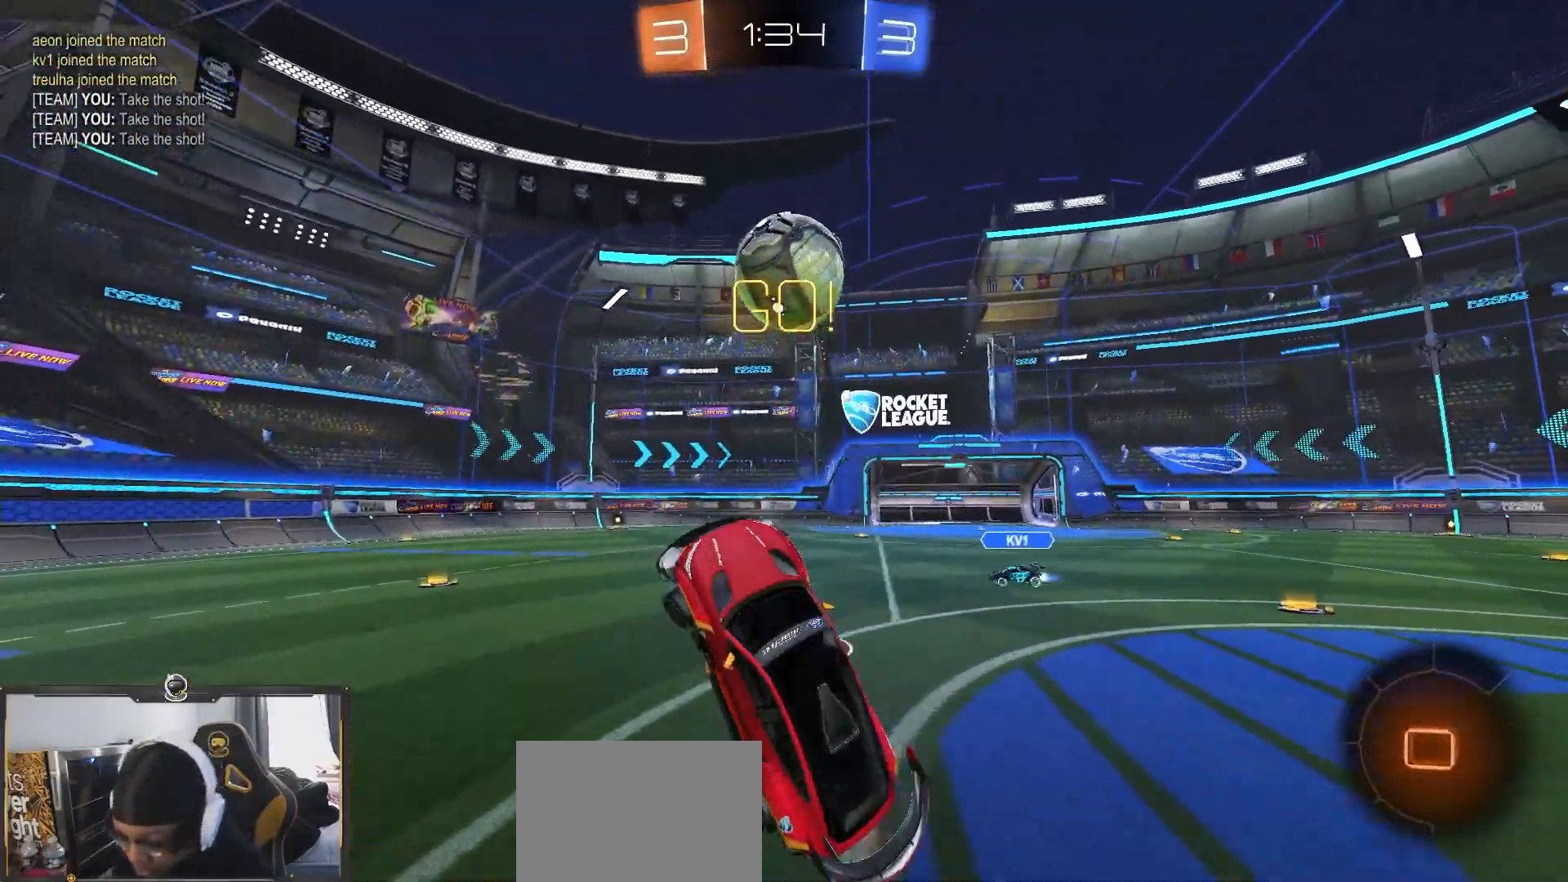
{"buttons": ["R1", "R2"], "left_stick": "center", "right_stick": "center", "events": [[17, "left_stick", "up-right"], [167, "L1", "up"], [267, "left_stick", "center"], [333, "R1", "down"]]}
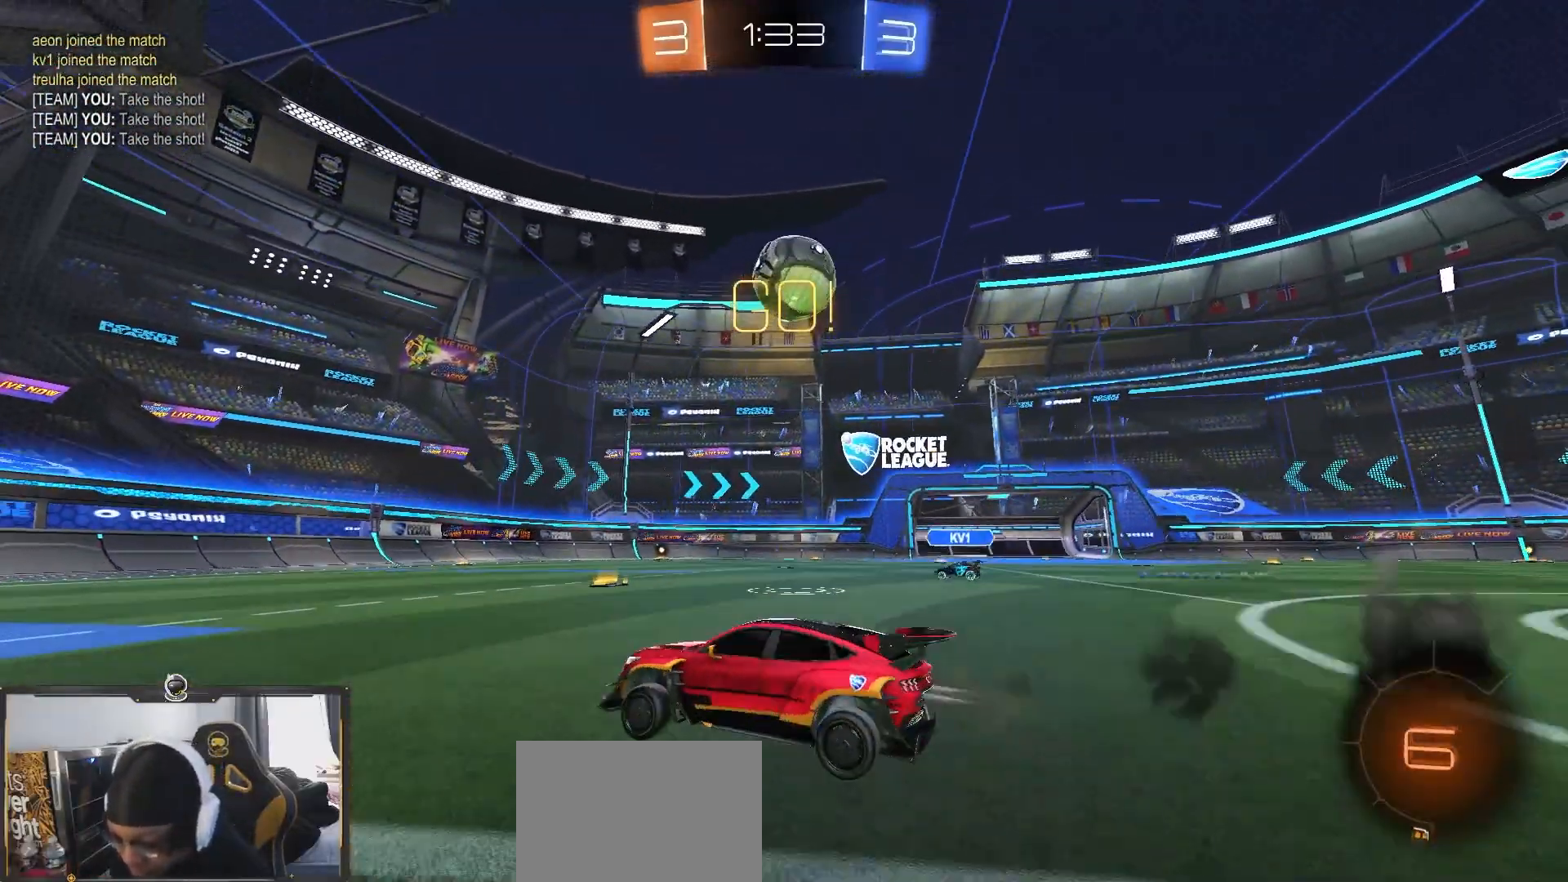
{"buttons": ["R2"], "left_stick": "left", "right_stick": "center", "events": [[300, "left_stick", "left"], [333, "R1", "up"]]}
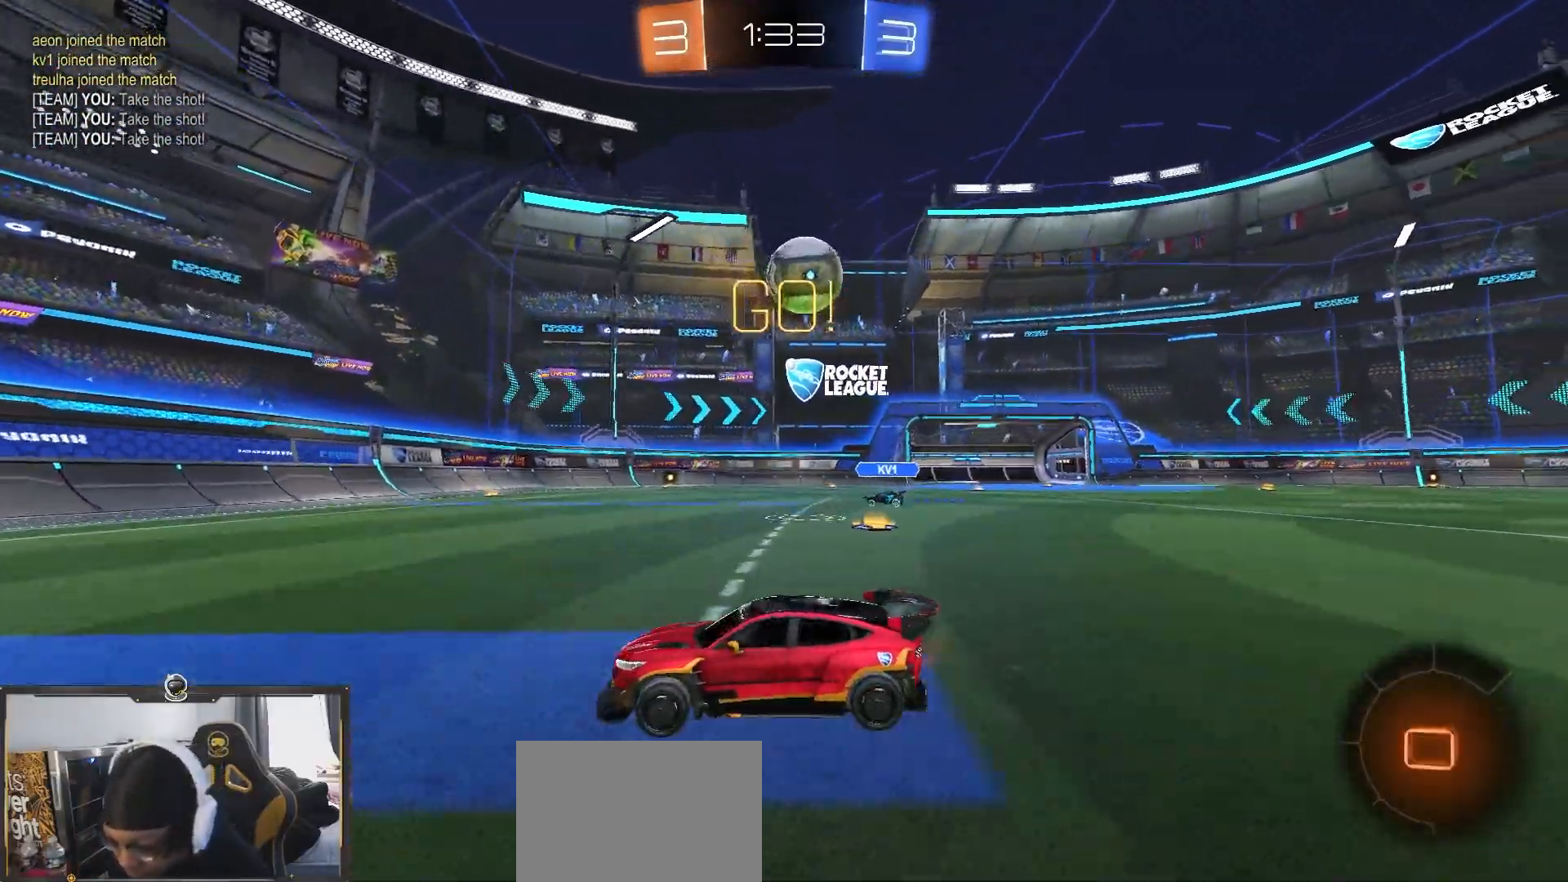
{"buttons": ["L1", "R2"], "left_stick": "right", "right_stick": "center", "events": [[67, "left_stick", "center"], [417, "left_stick", "right"], [467, "L1", "down"]]}
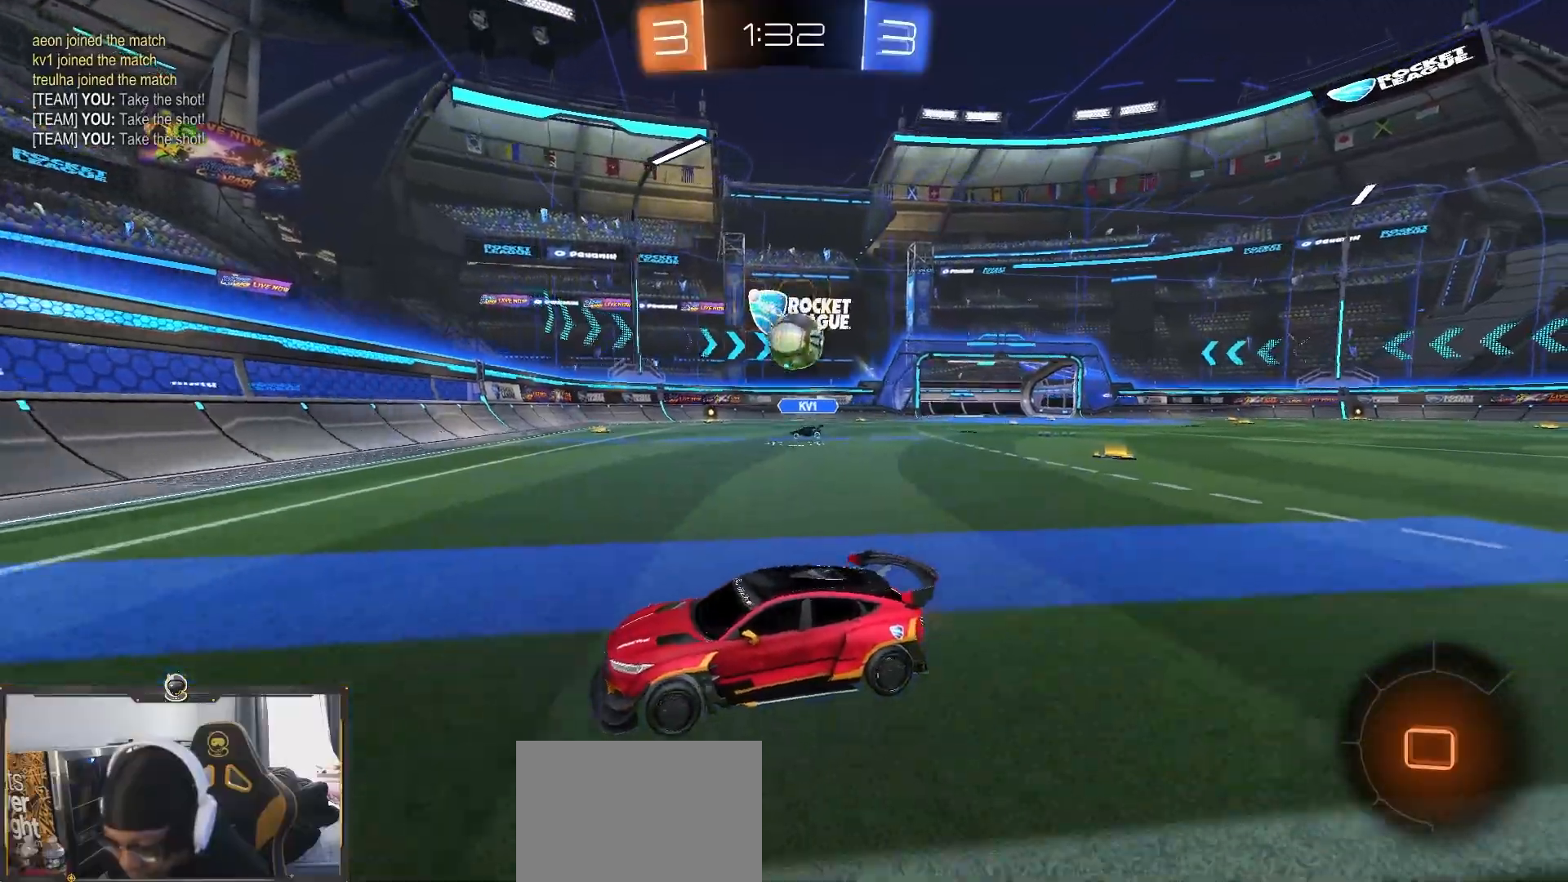
{"buttons": ["R2"], "left_stick": "center", "right_stick": "center", "events": [[200, "L1", "up"], [500, "left_stick", "center"]]}
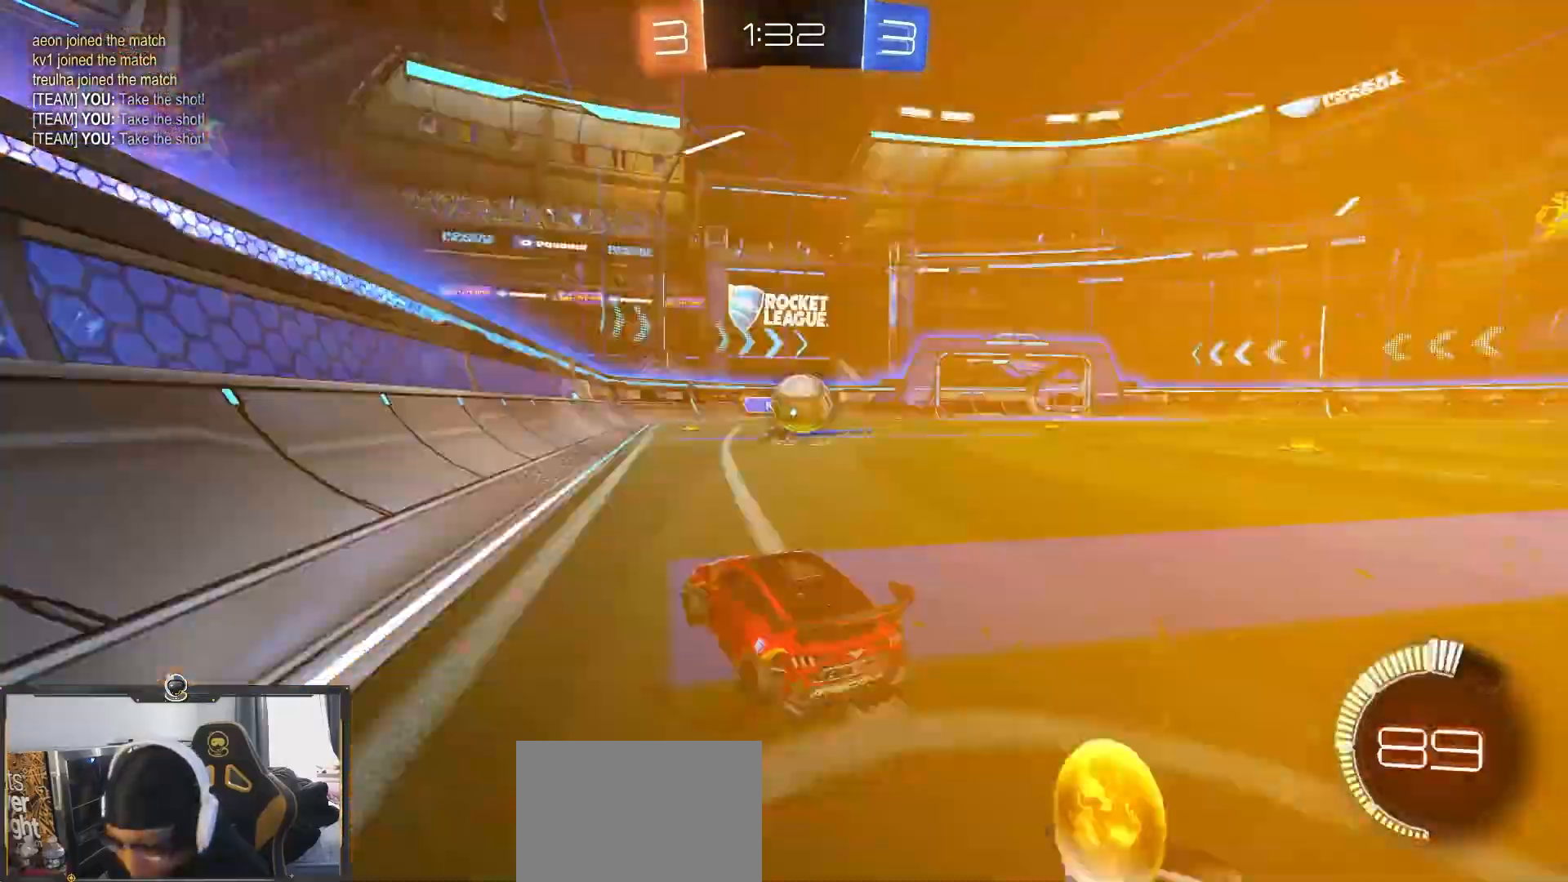
{"buttons": ["CROSS", "R1", "R2"], "left_stick": "down-right", "right_stick": "center", "events": [[83, "left_stick", "right"], [100, "R1", "down"], [183, "left_stick", "left"], [200, "CROSS", "down"], [250, "left_stick", "down"], [317, "left_stick", "center"], [333, "CROSS", "up"], [400, "left_stick", "down-right"], [467, "CROSS", "down"]]}
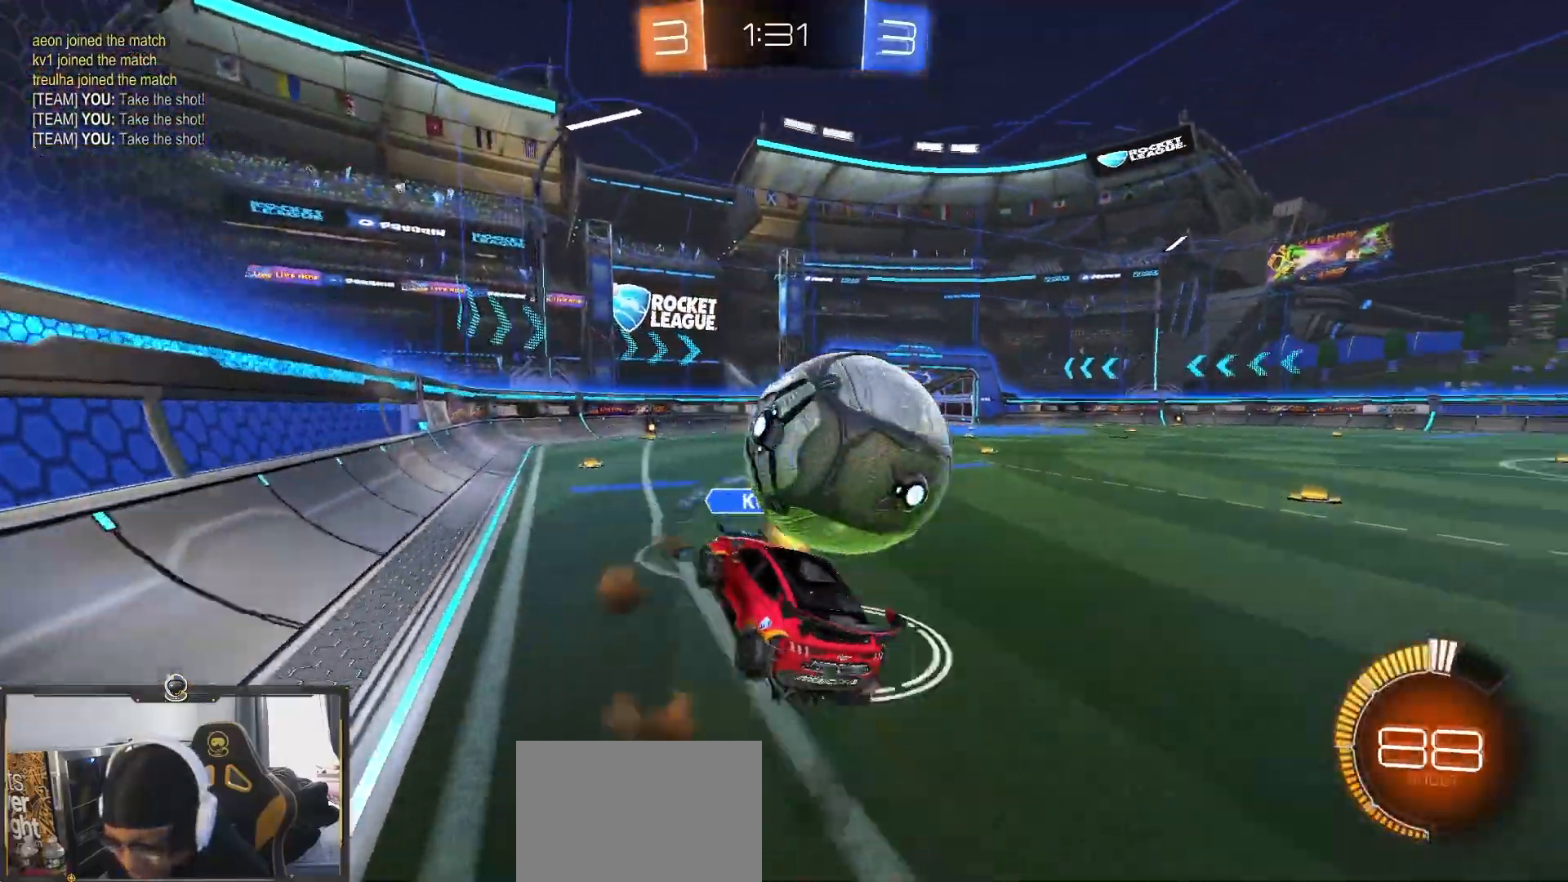
{"buttons": ["R2"], "left_stick": "center", "right_stick": "center", "events": [[333, "CROSS", "up"], [367, "R1", "up"], [400, "left_stick", "center"]]}
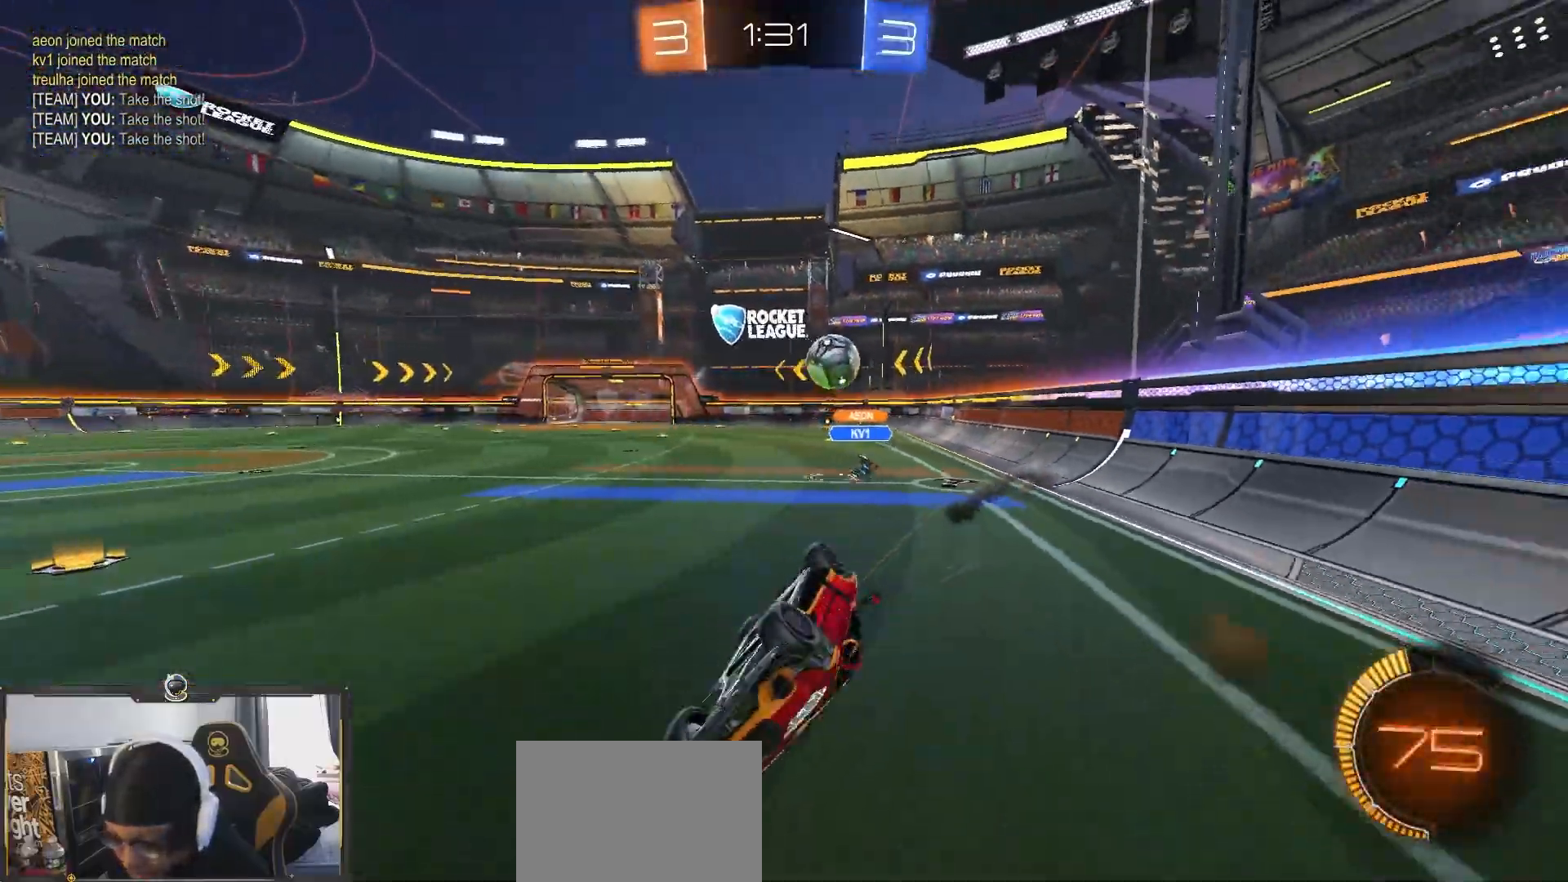
{"buttons": ["R2"], "left_stick": "up-right", "right_stick": "center", "events": [[133, "L1", "down"], [150, "left_stick", "right"], [250, "left_stick", "up-right"], [267, "L1", "up"]]}
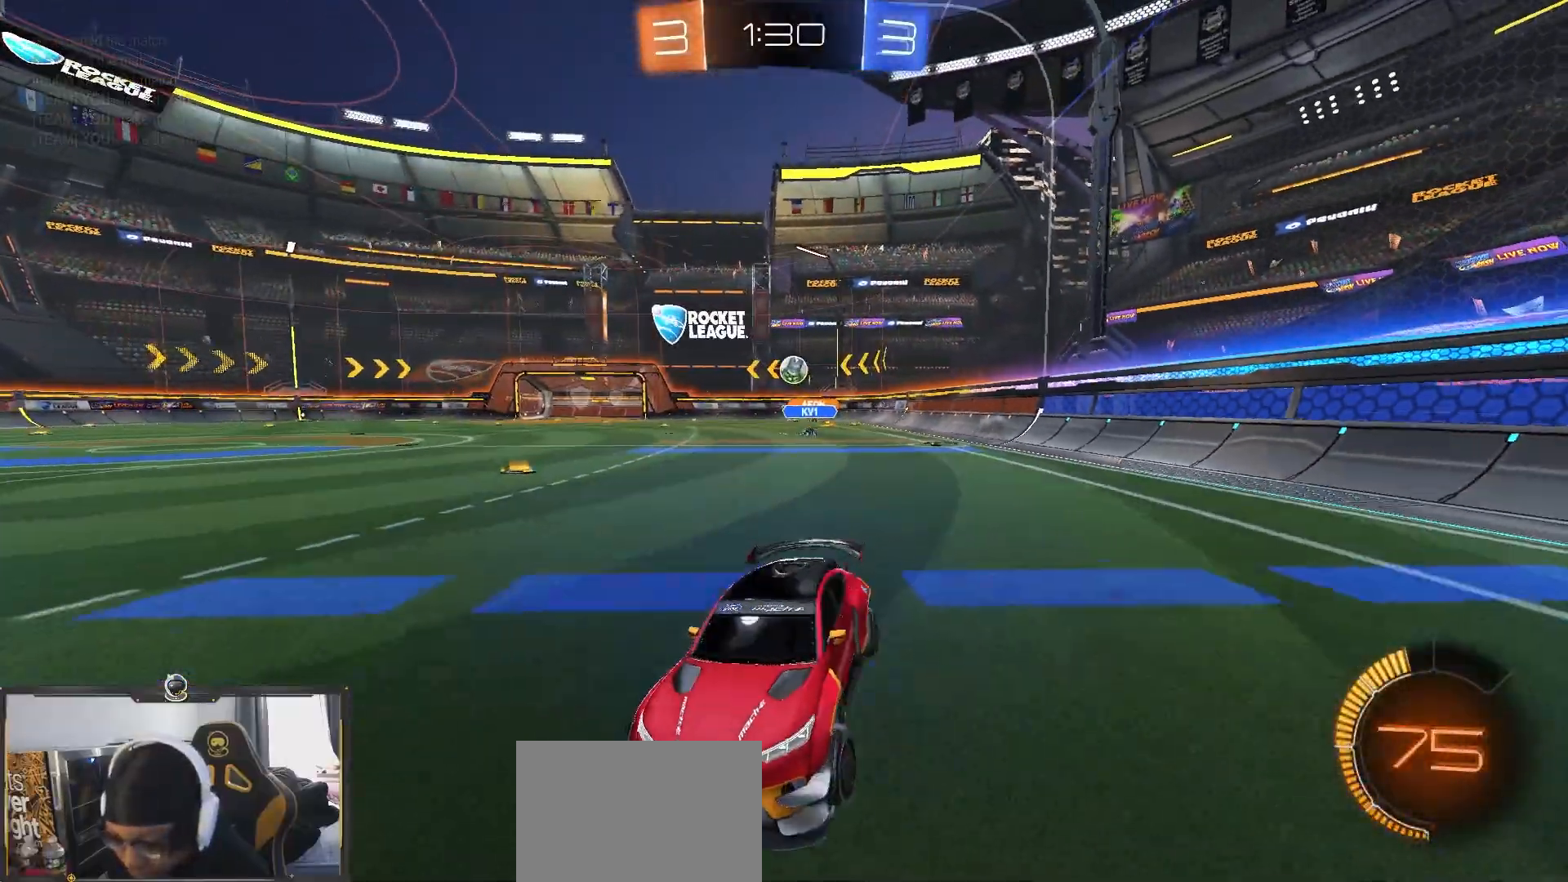
{"buttons": ["R2"], "left_stick": "right", "right_stick": "center", "events": [[33, "left_stick", "right"], [367, "L1", "down"], [500, "L1", "up"]]}
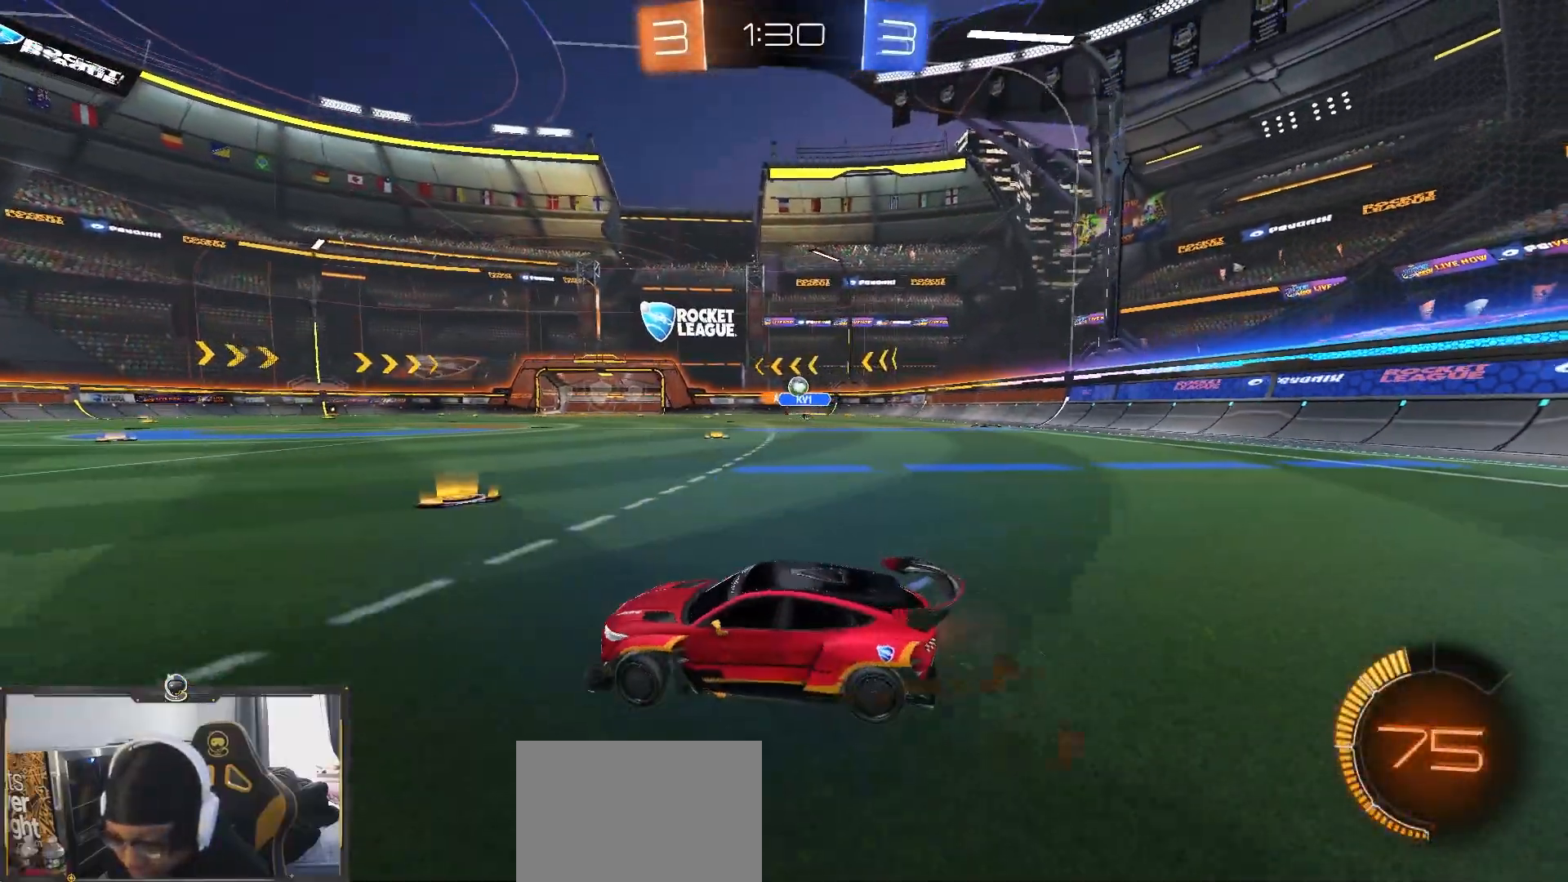
{"buttons": ["R1", "R2"], "left_stick": "down-right", "right_stick": "center", "events": [[283, "R1", "down"], [500, "left_stick", "down-right"]]}
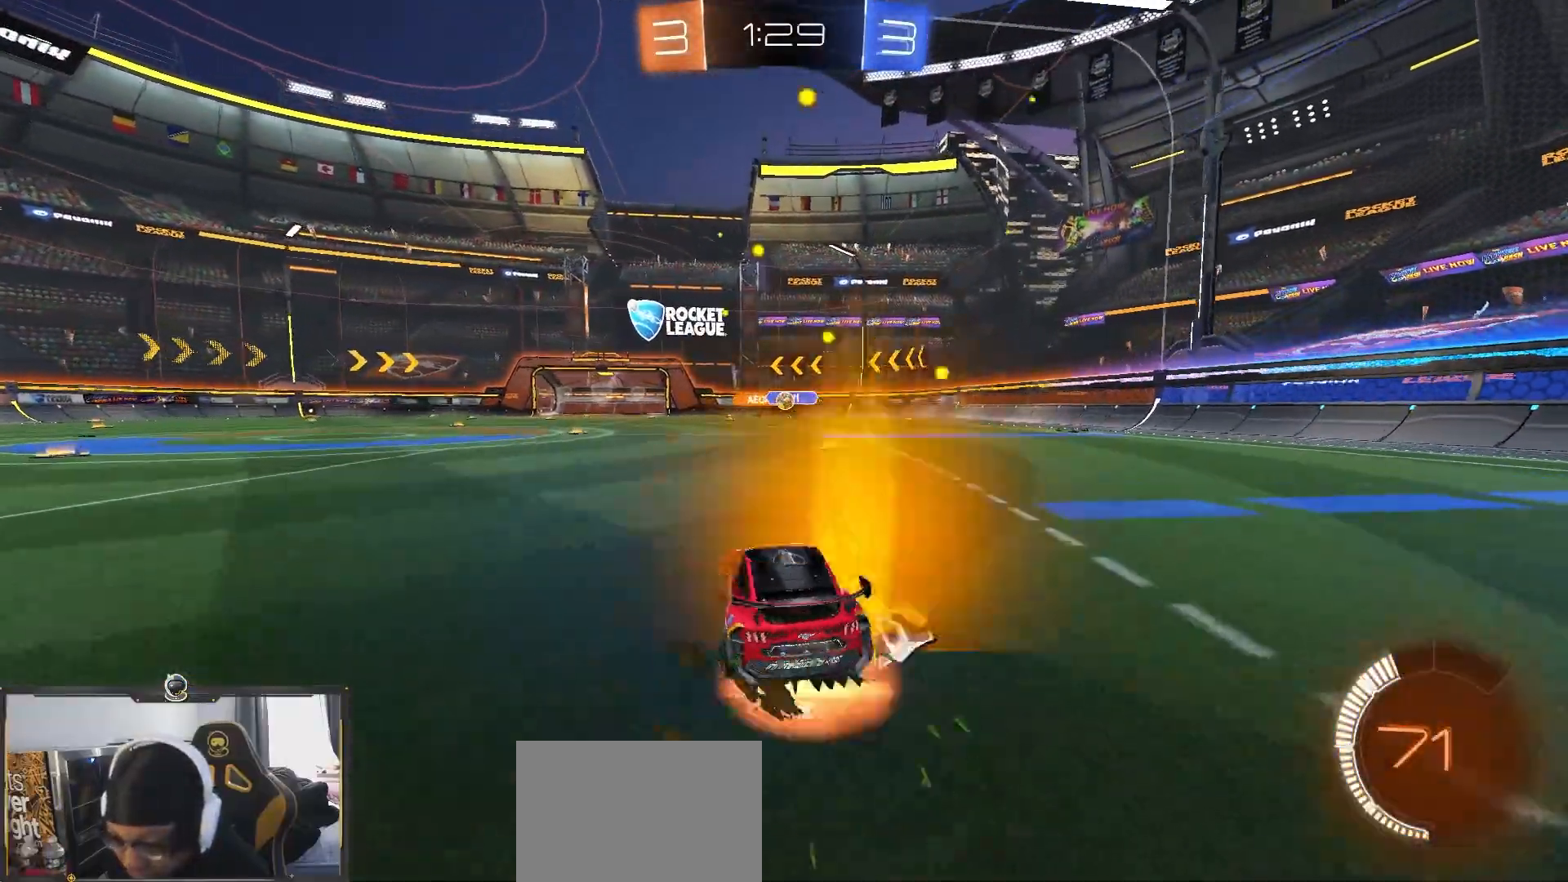
{"buttons": ["R2"], "left_stick": "down-right", "right_stick": "center", "events": [[17, "CROSS", "down"], [100, "left_stick", "up-left"], [167, "left_stick", "down"], [283, "CROSS", "up"], [300, "R1", "up"], [433, "left_stick", "down-right"]]}